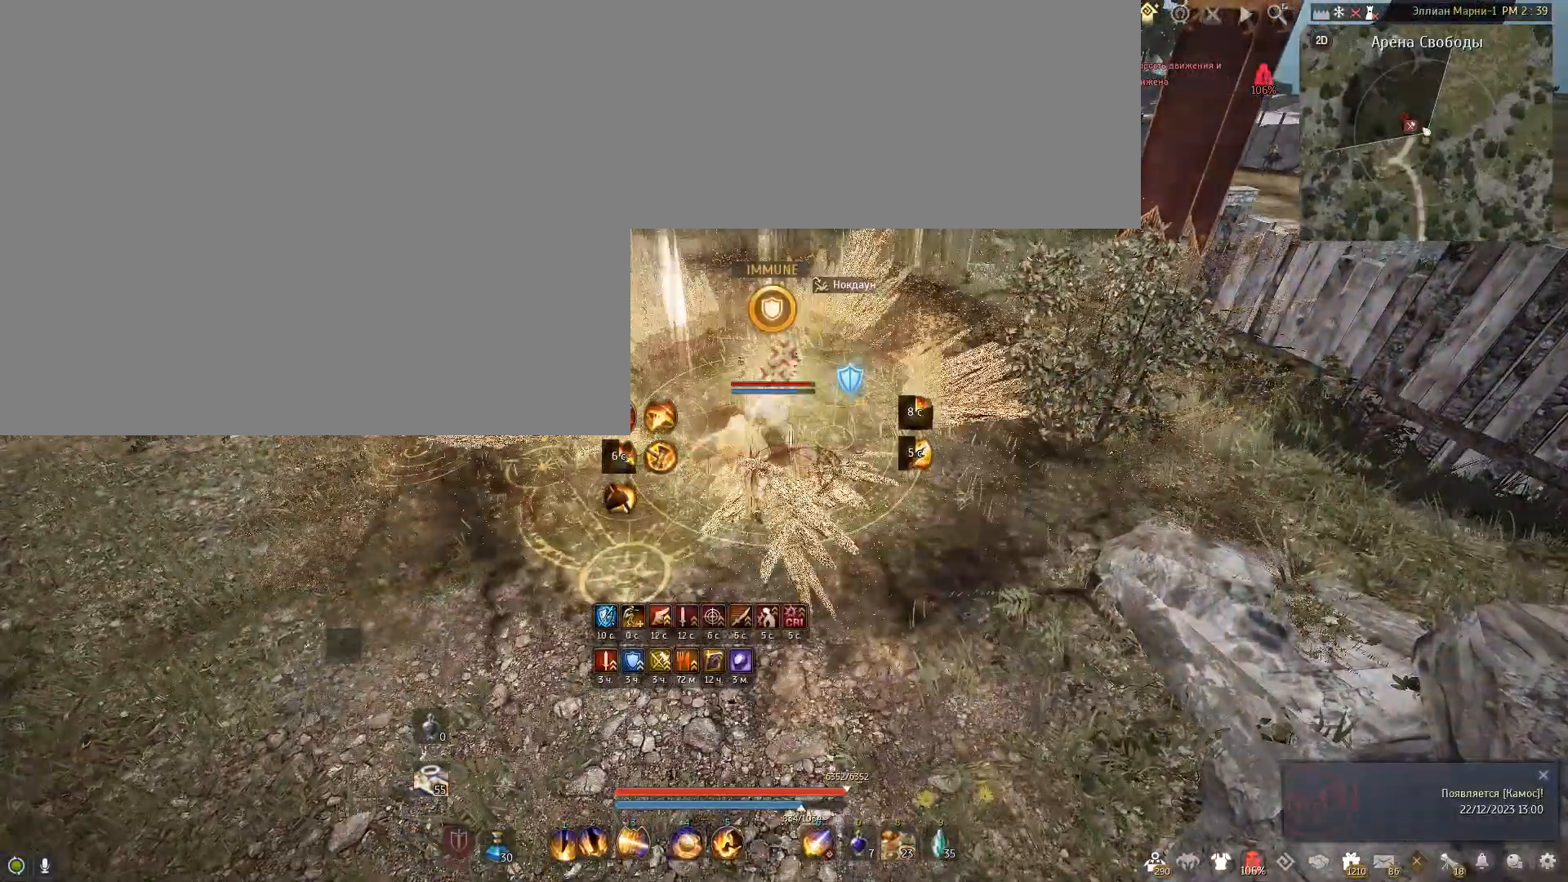
Gameplay with keyboard and mouse; each line is a JSON object with the keys and mouse buttons held at the frame after it. "events" lists presses ("down") and releases ("up") of "a", "c", "d", "e", "f", "num0", "q", "s", "shift", "space", "tab", "w", "x", "mouse_left" and "mouse_right" between this image and that frame as [ms after this image, input, new state], when the widget could be followed in between. "mouse_left", "mouse_right" = the "left", "right" buttons of the "mouse" list. No other keys are recorded. Mouse movement is not recorded.
{"keys": ["f", "shift"], "mouse": [], "events": [[166, "f", "down"]]}
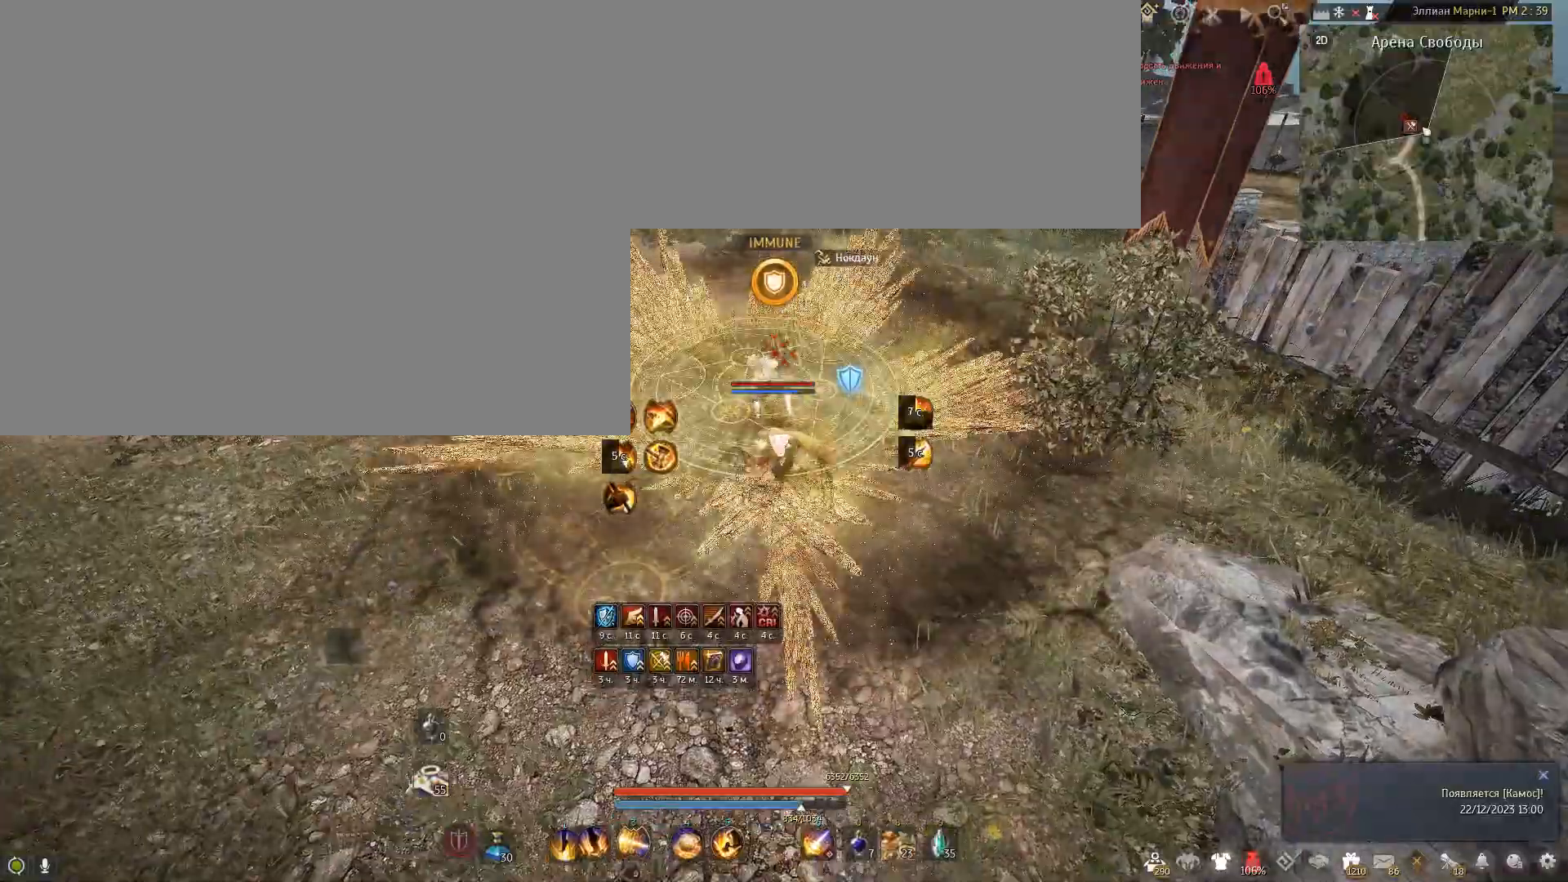
{"keys": [], "mouse": [], "events": [[267, "f", "up"], [334, "shift", "up"]]}
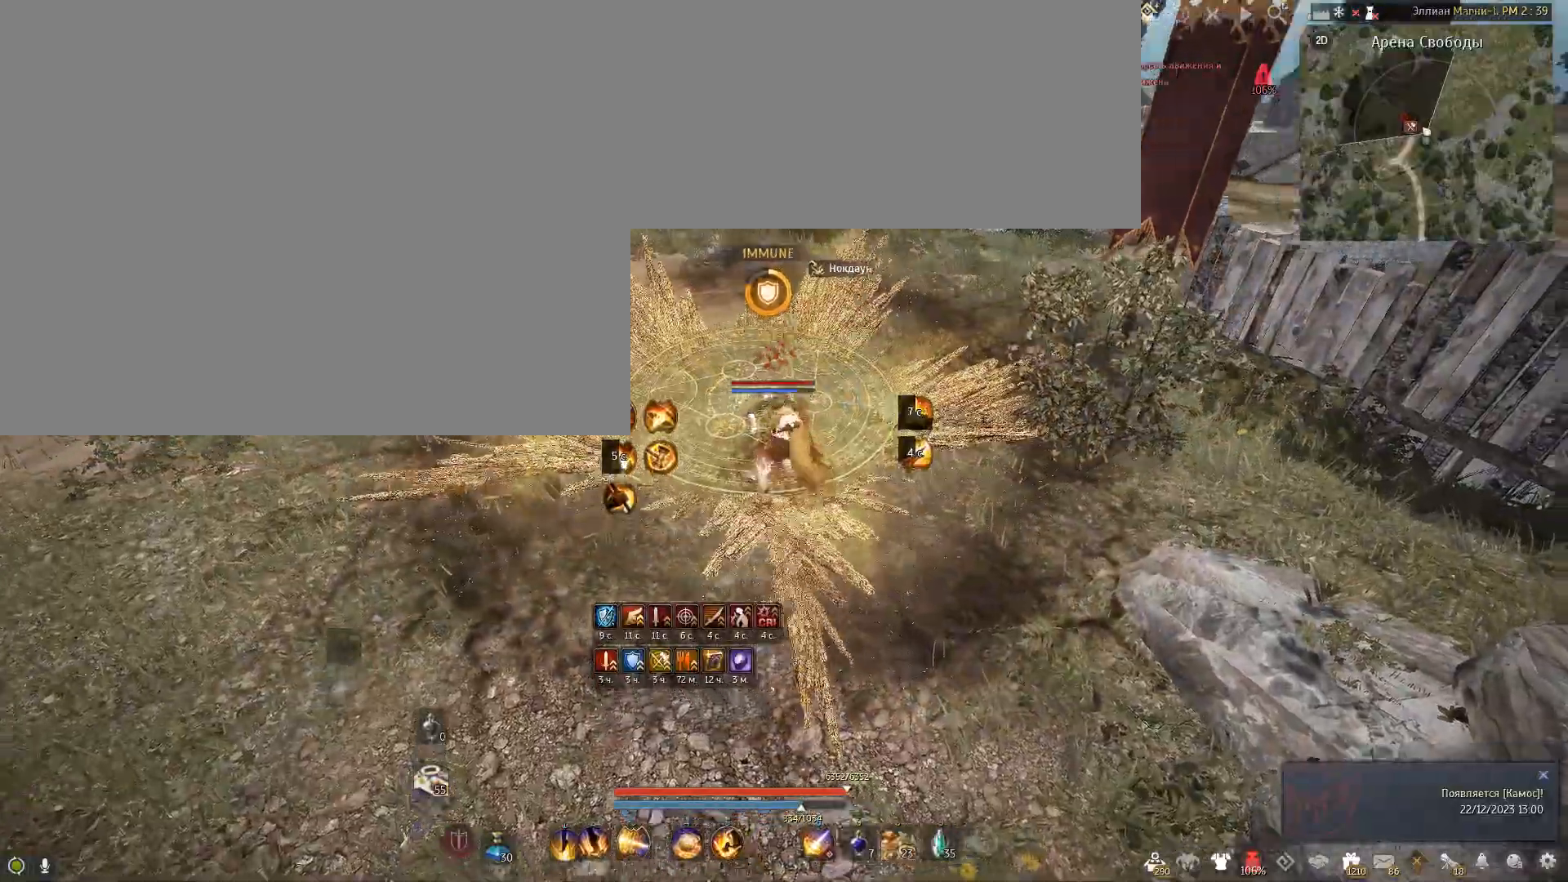
{"keys": ["a"], "mouse": [], "events": [[100, "a", "down"]]}
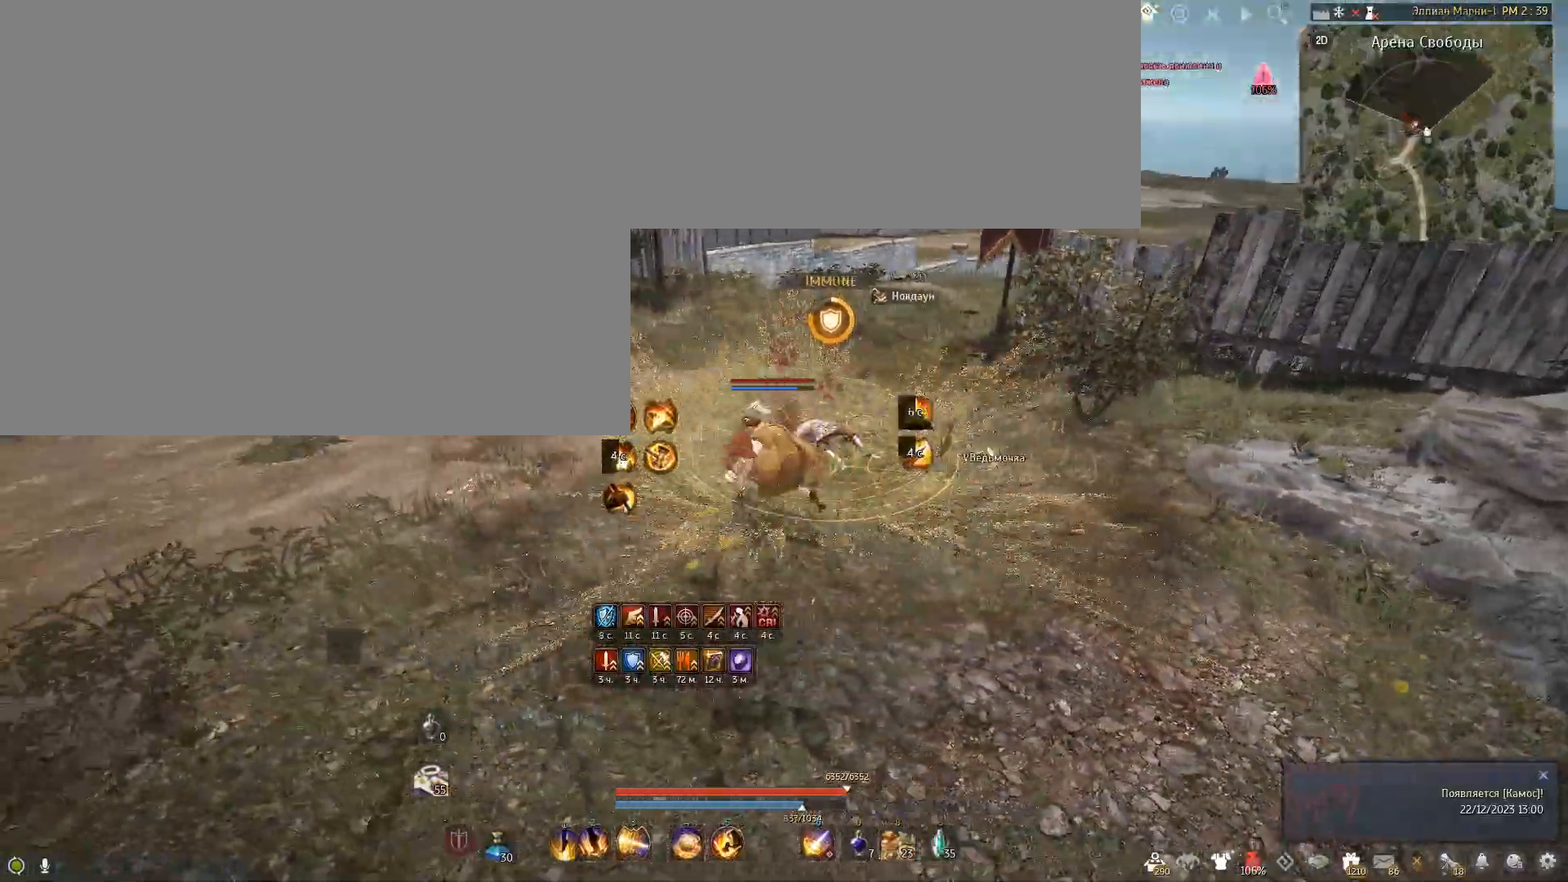
{"keys": ["w"], "mouse": [], "events": [[100, "w", "down"], [367, "a", "up"]]}
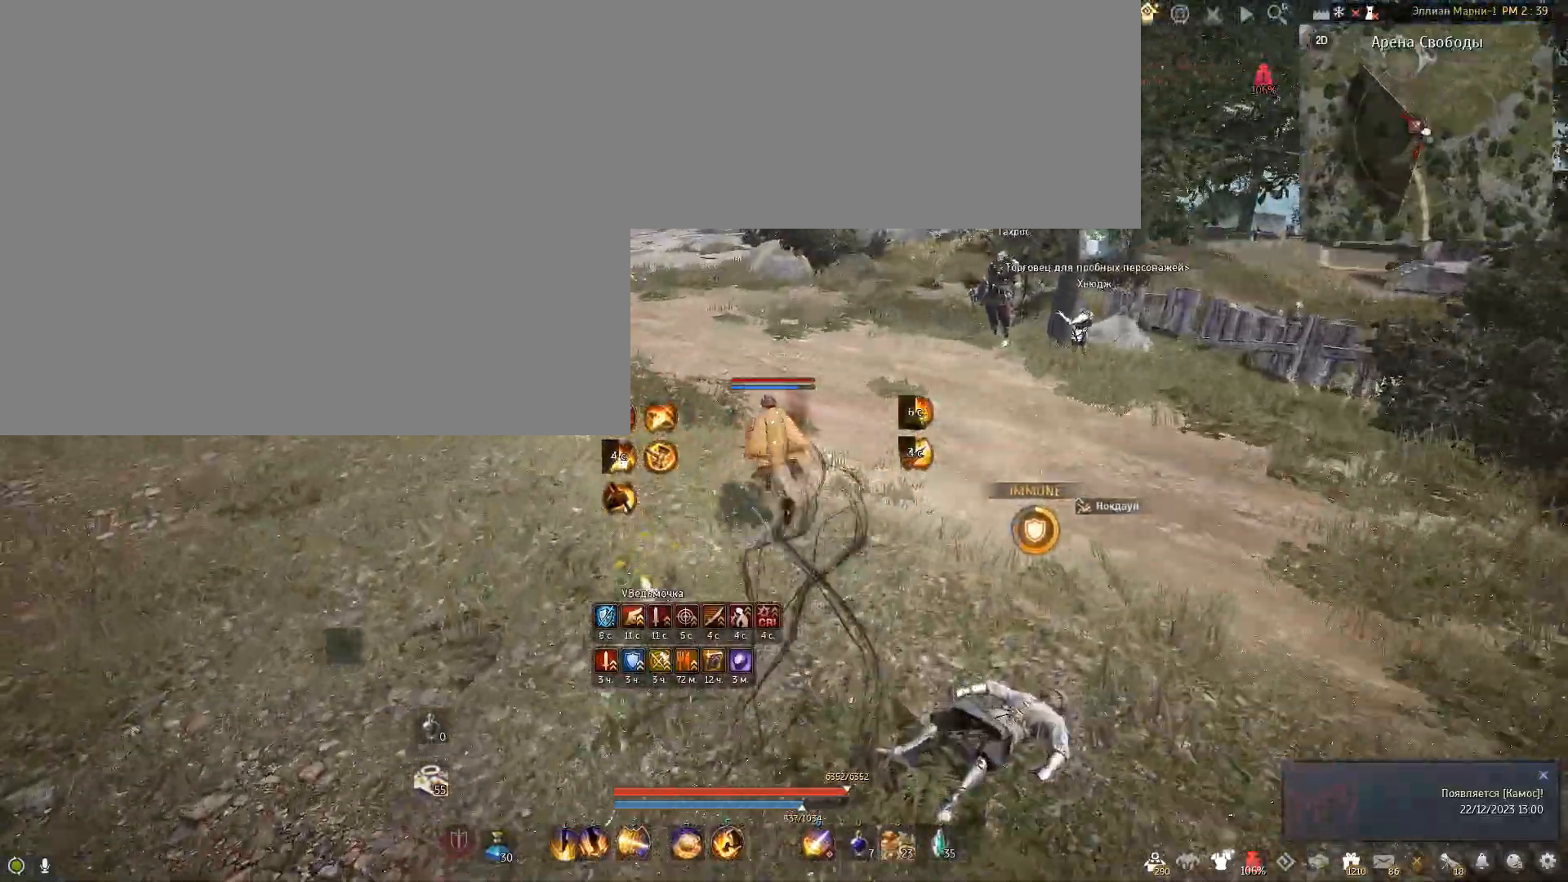
{"keys": ["w"], "mouse": [], "events": []}
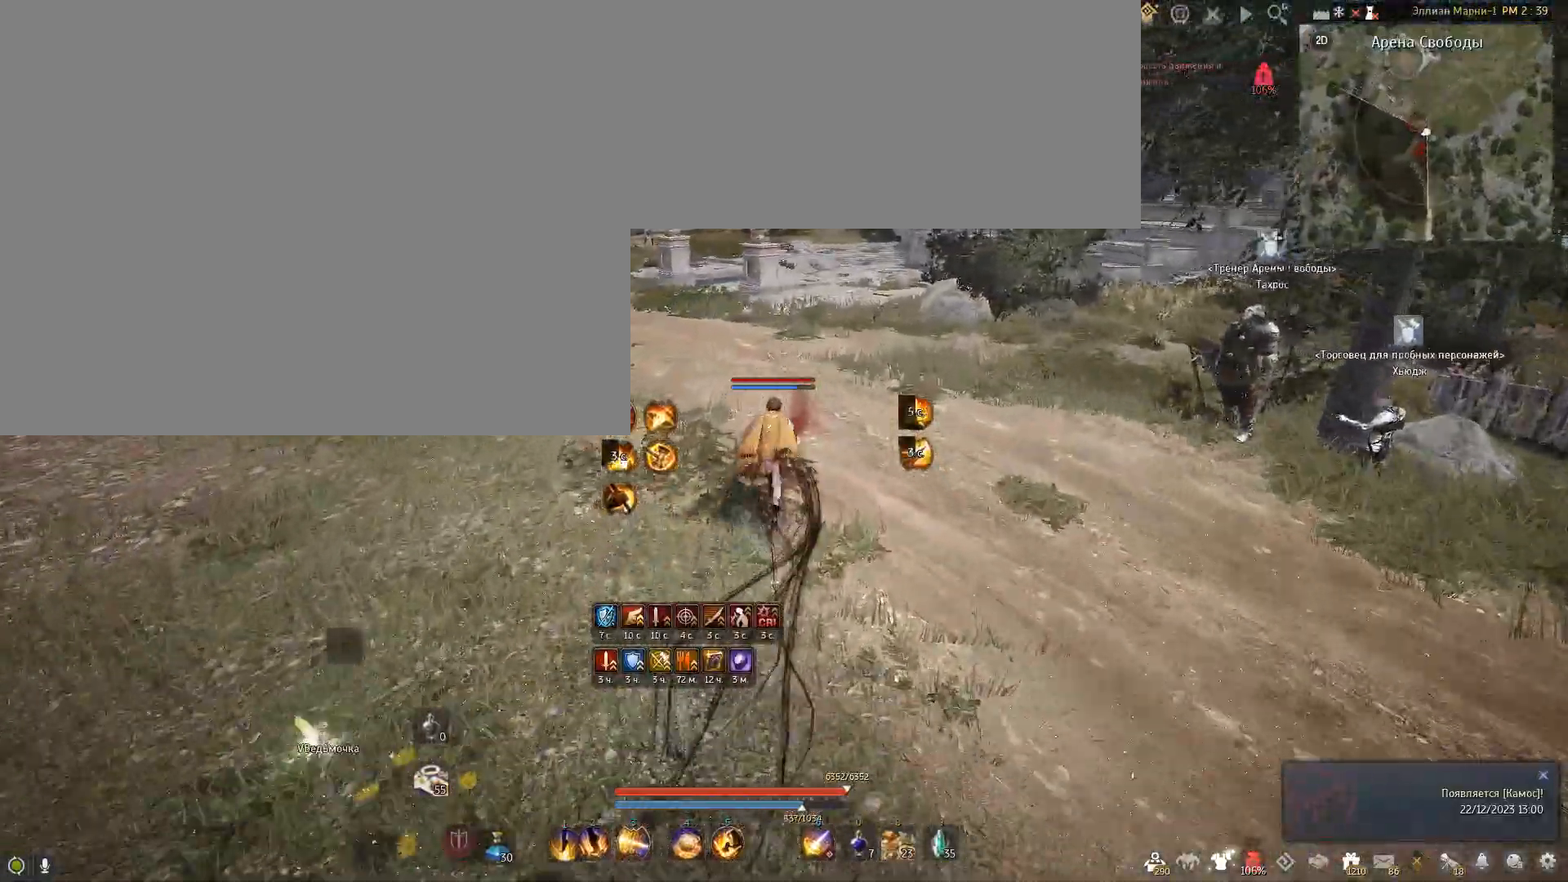
{"keys": ["w"], "mouse": [], "events": []}
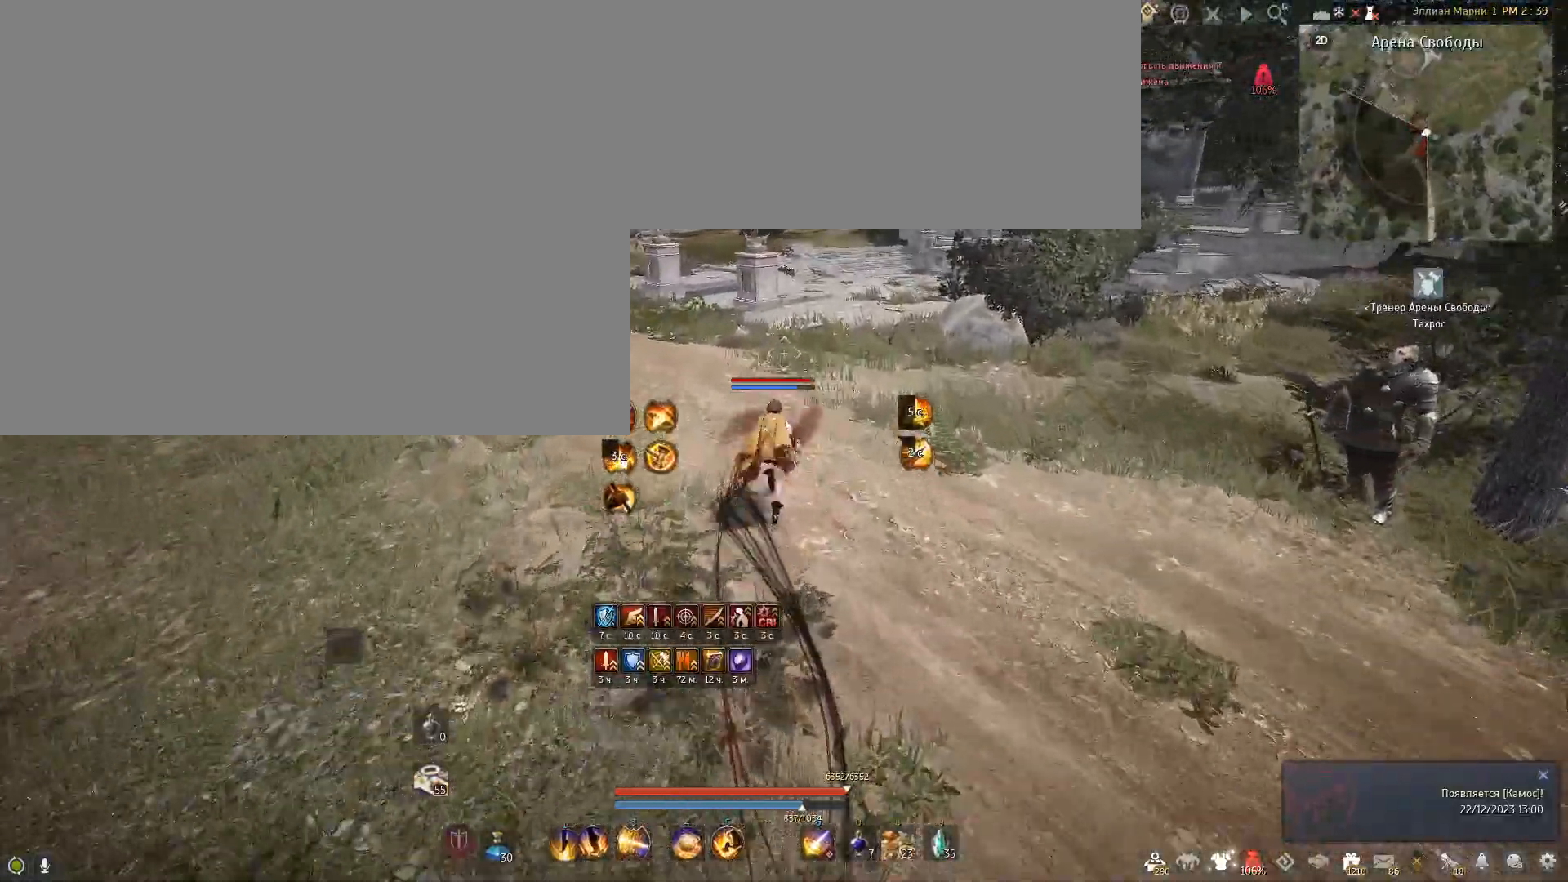
{"keys": ["w"], "mouse": [], "events": []}
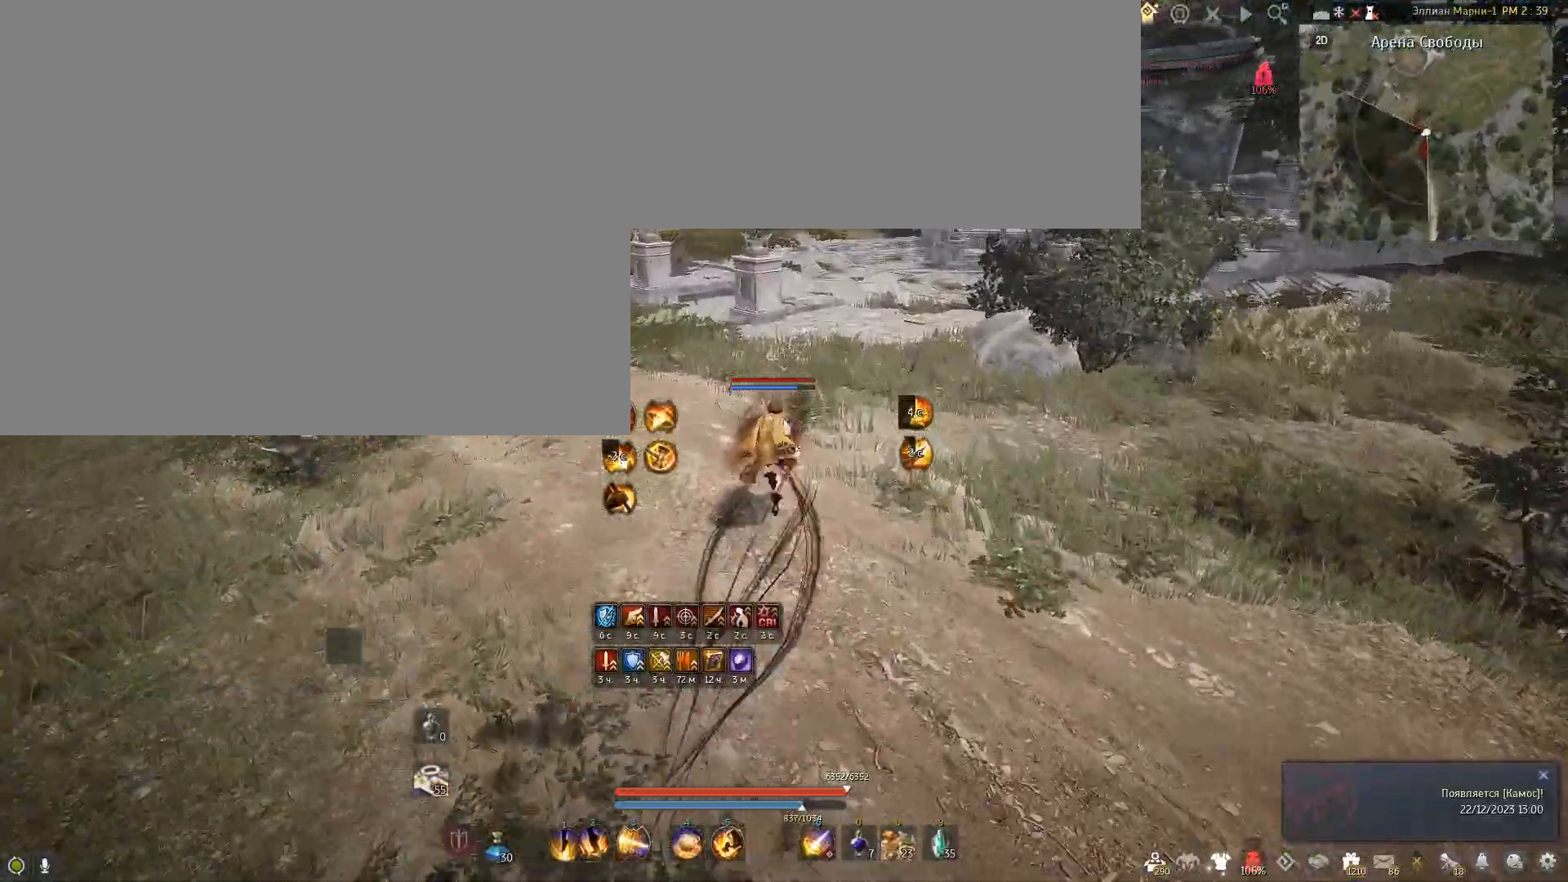
{"keys": ["w"], "mouse": [], "events": []}
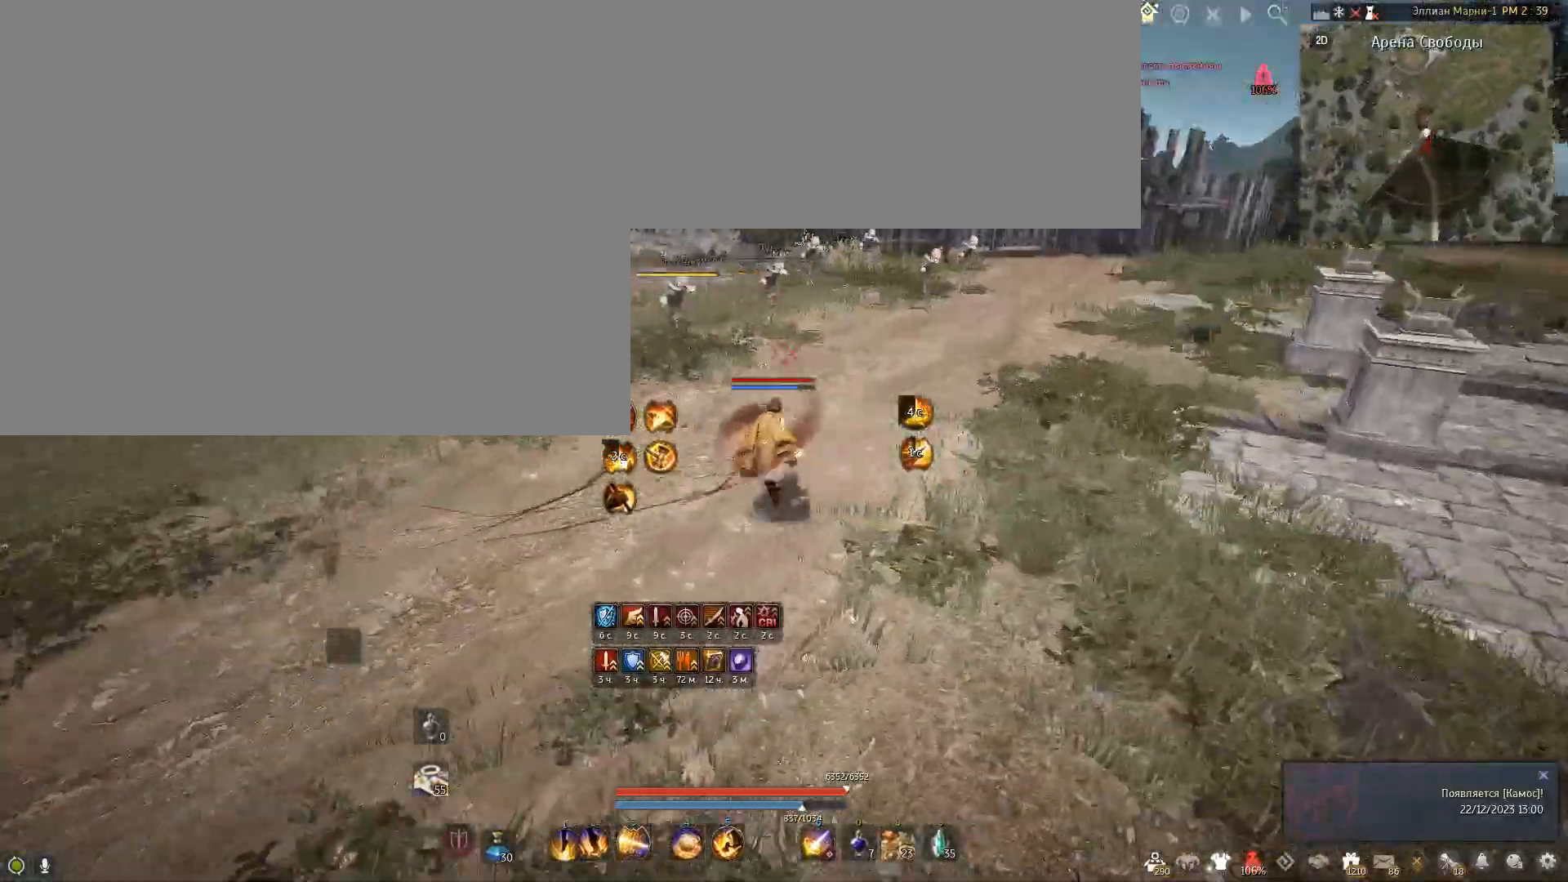
{"keys": ["d"], "mouse": [], "events": [[100, "d", "down"], [267, "w", "up"]]}
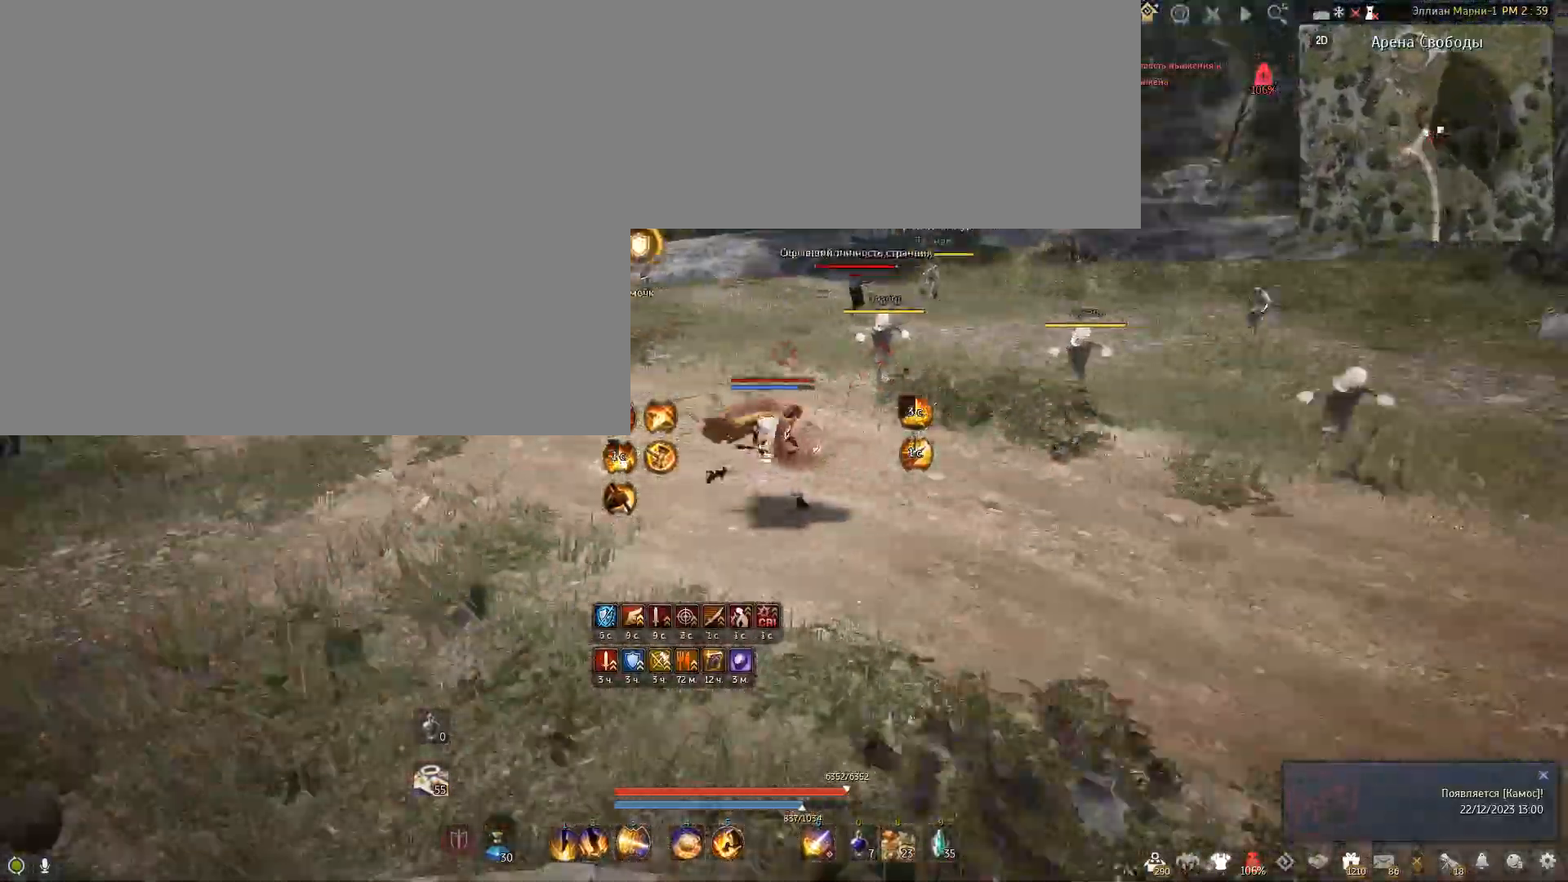
{"keys": ["a", "w"], "mouse": [], "events": [[34, "a", "down"], [34, "d", "up"], [334, "w", "down"]]}
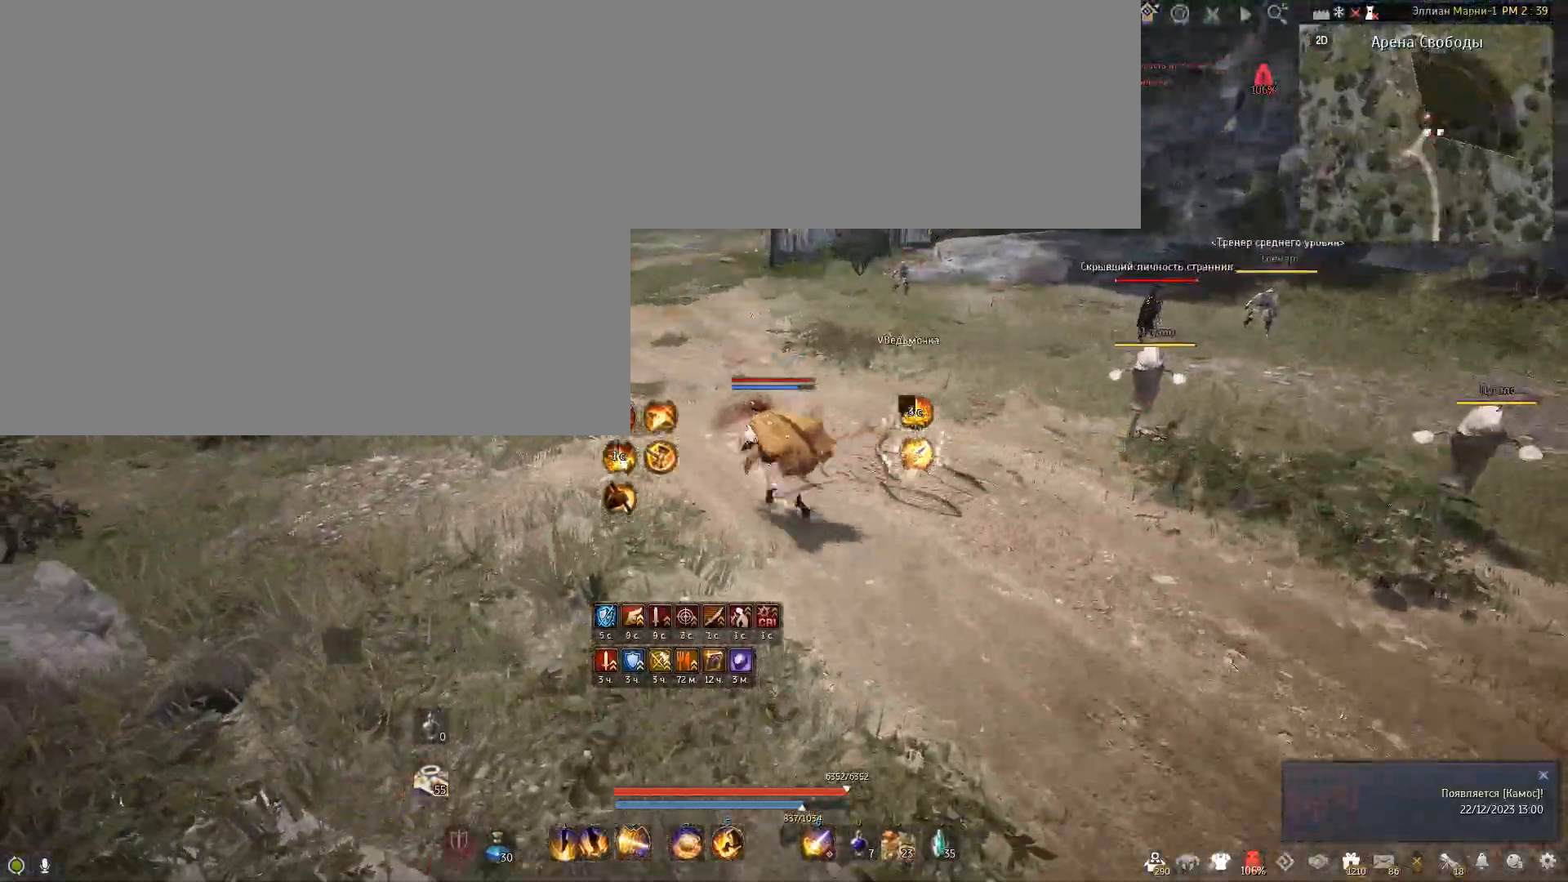
{"keys": ["w"], "mouse": [], "events": [[166, "a", "up"]]}
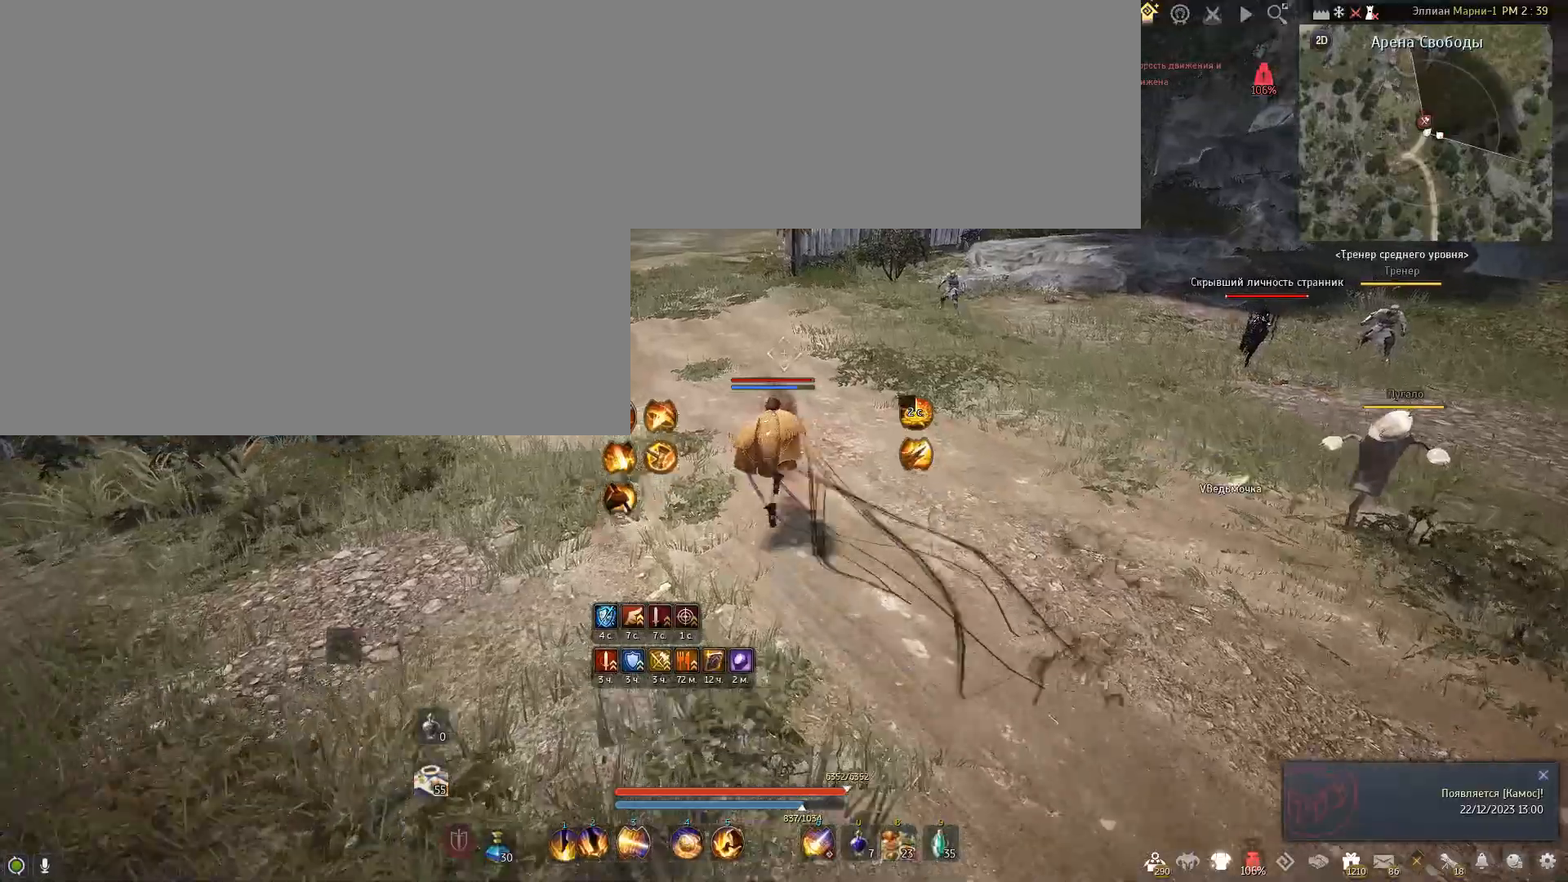
{"keys": ["w"], "mouse": [], "events": []}
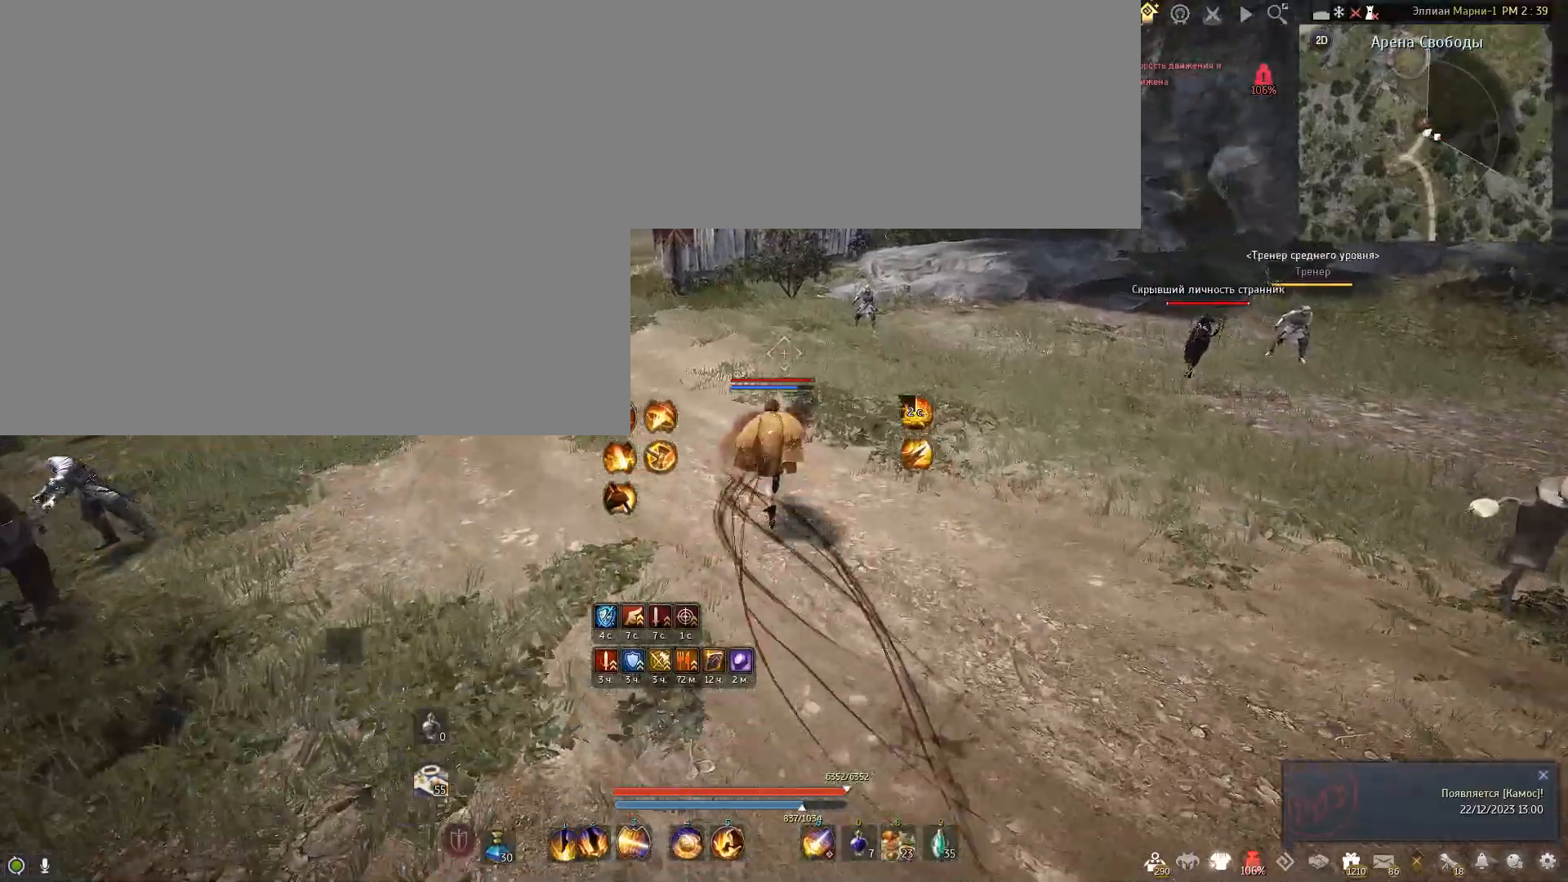
{"keys": [], "mouse": [], "events": [[367, "w", "up"]]}
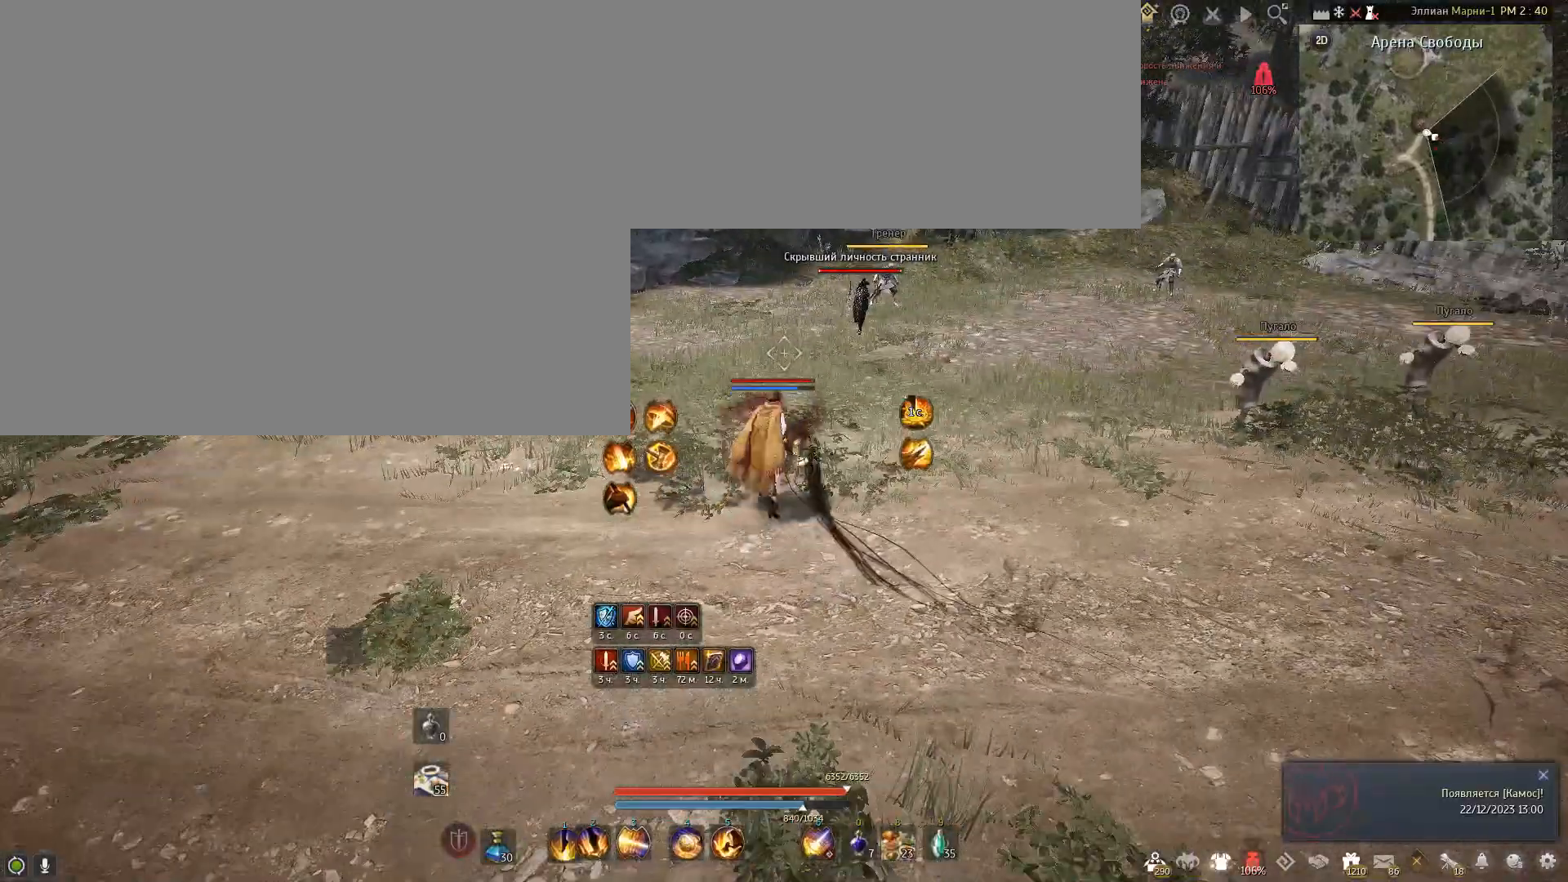
{"keys": [], "mouse": [], "events": []}
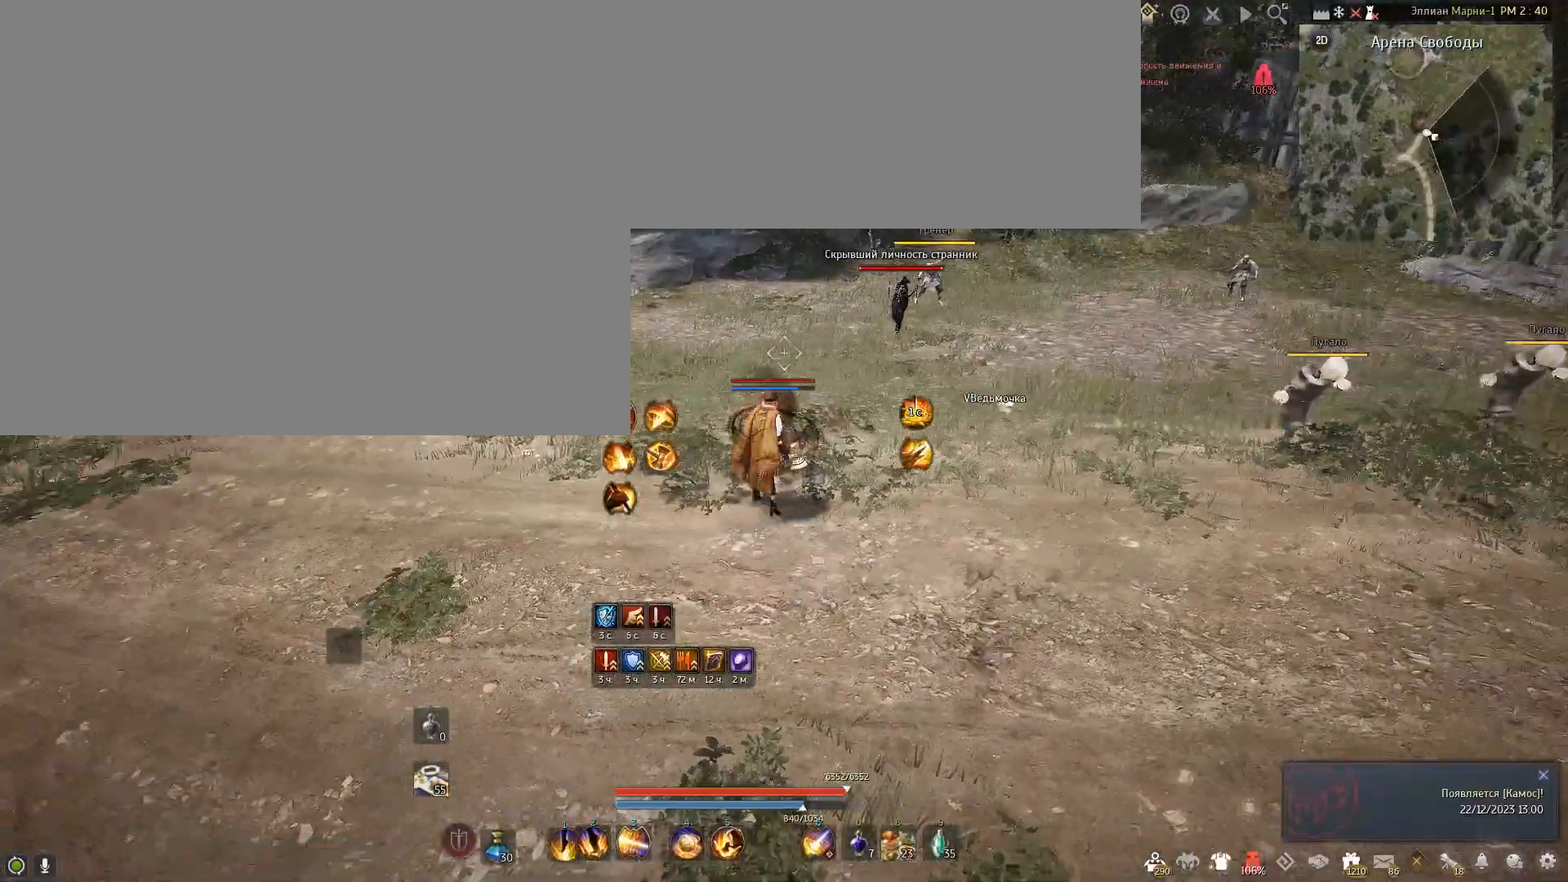
{"keys": ["shift"], "mouse": [], "events": [[133, "shift", "down"]]}
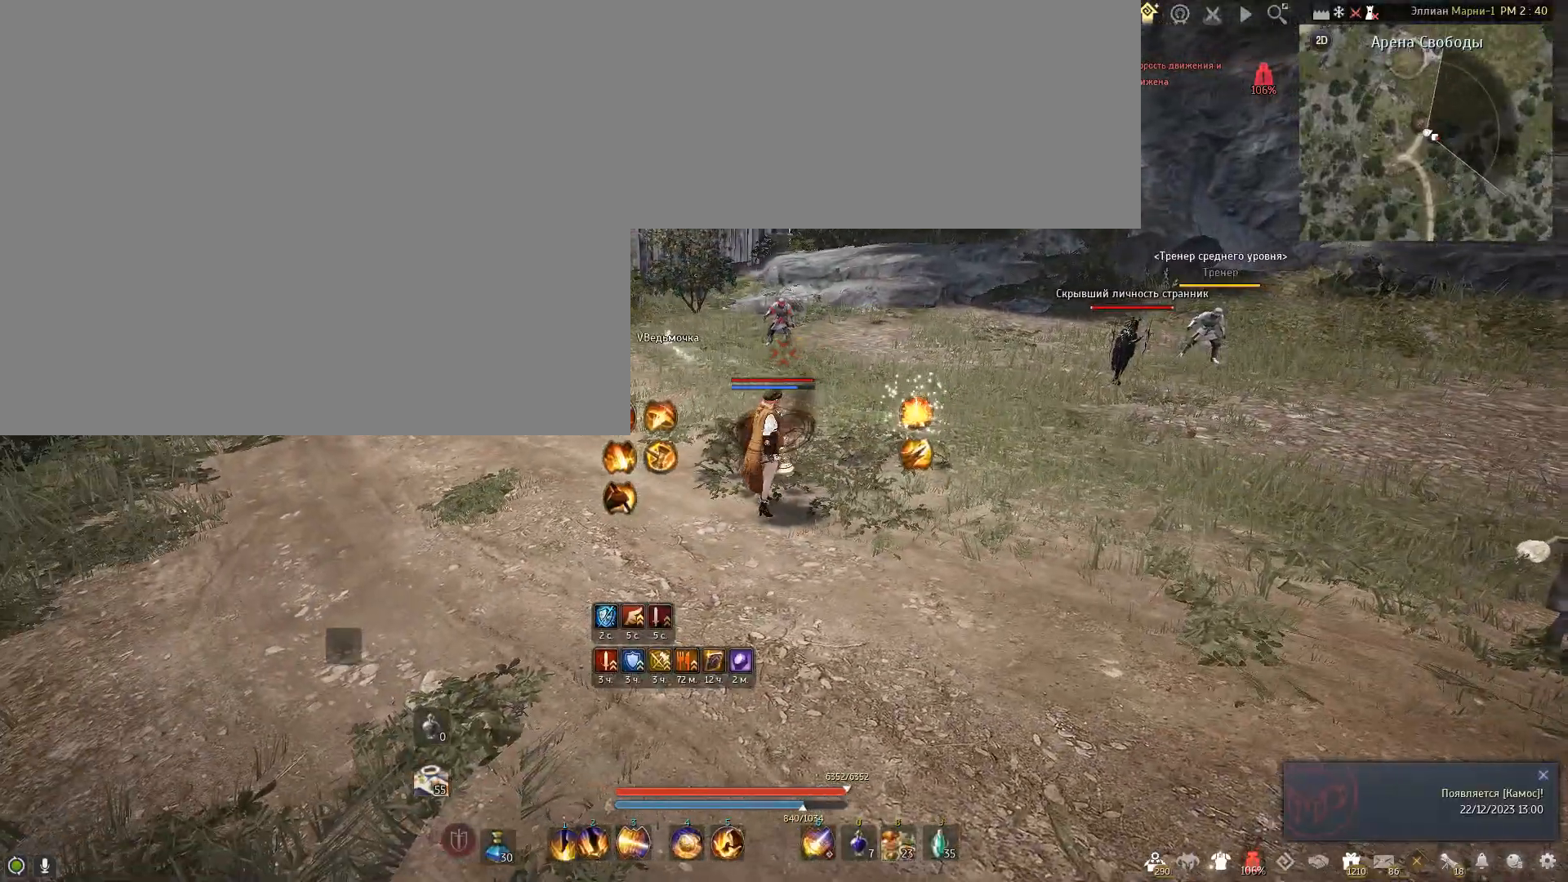
{"keys": ["shift"], "mouse": ["right"], "events": [[200, "mouse_right", "down"]]}
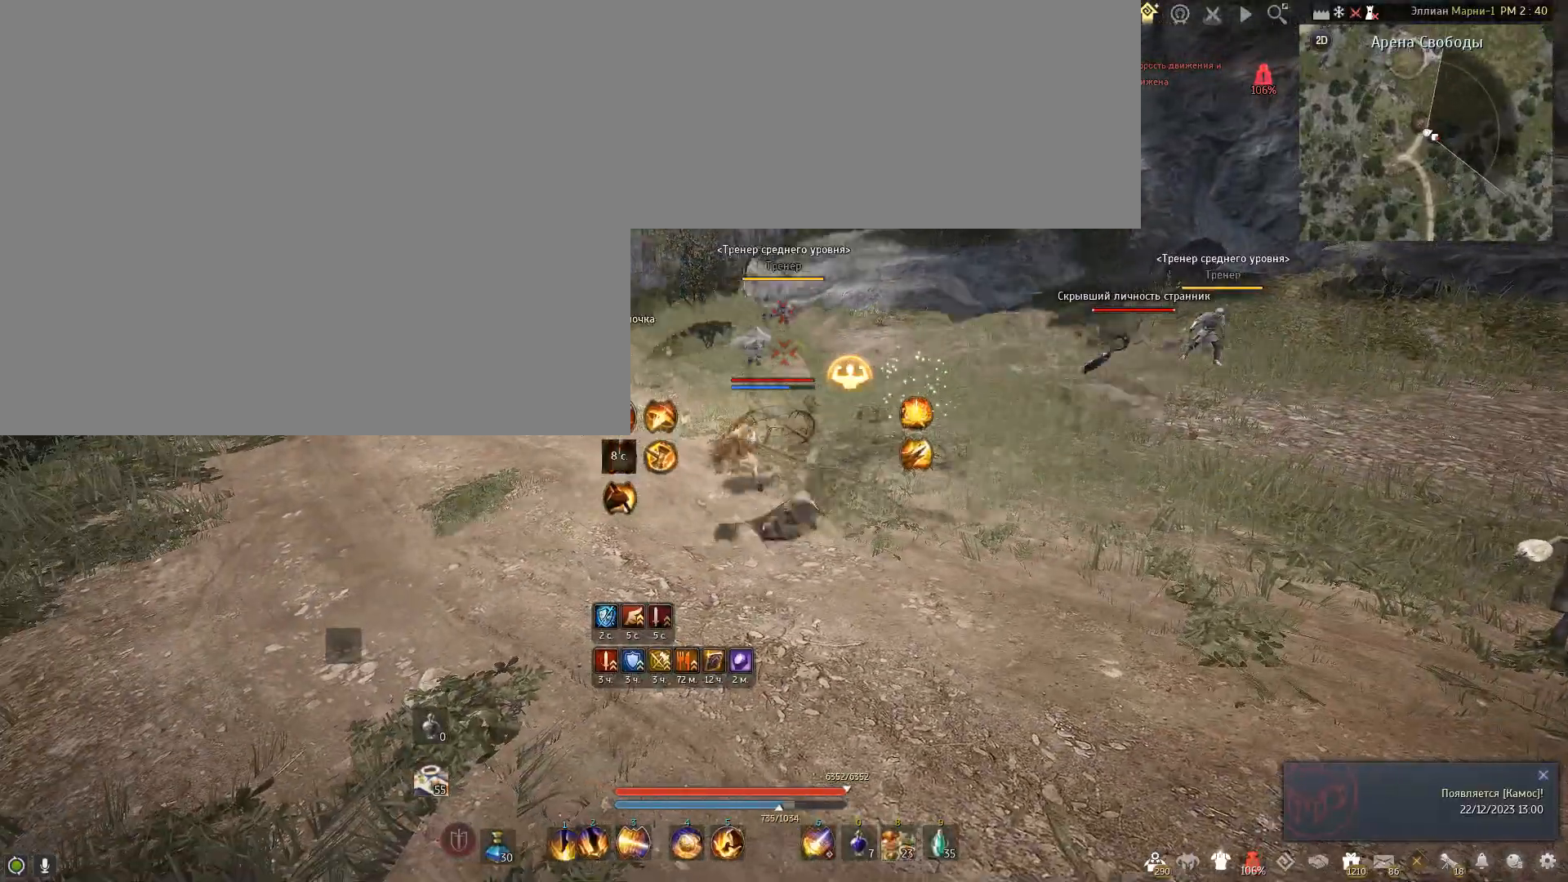
{"keys": ["shift"], "mouse": ["right"], "events": []}
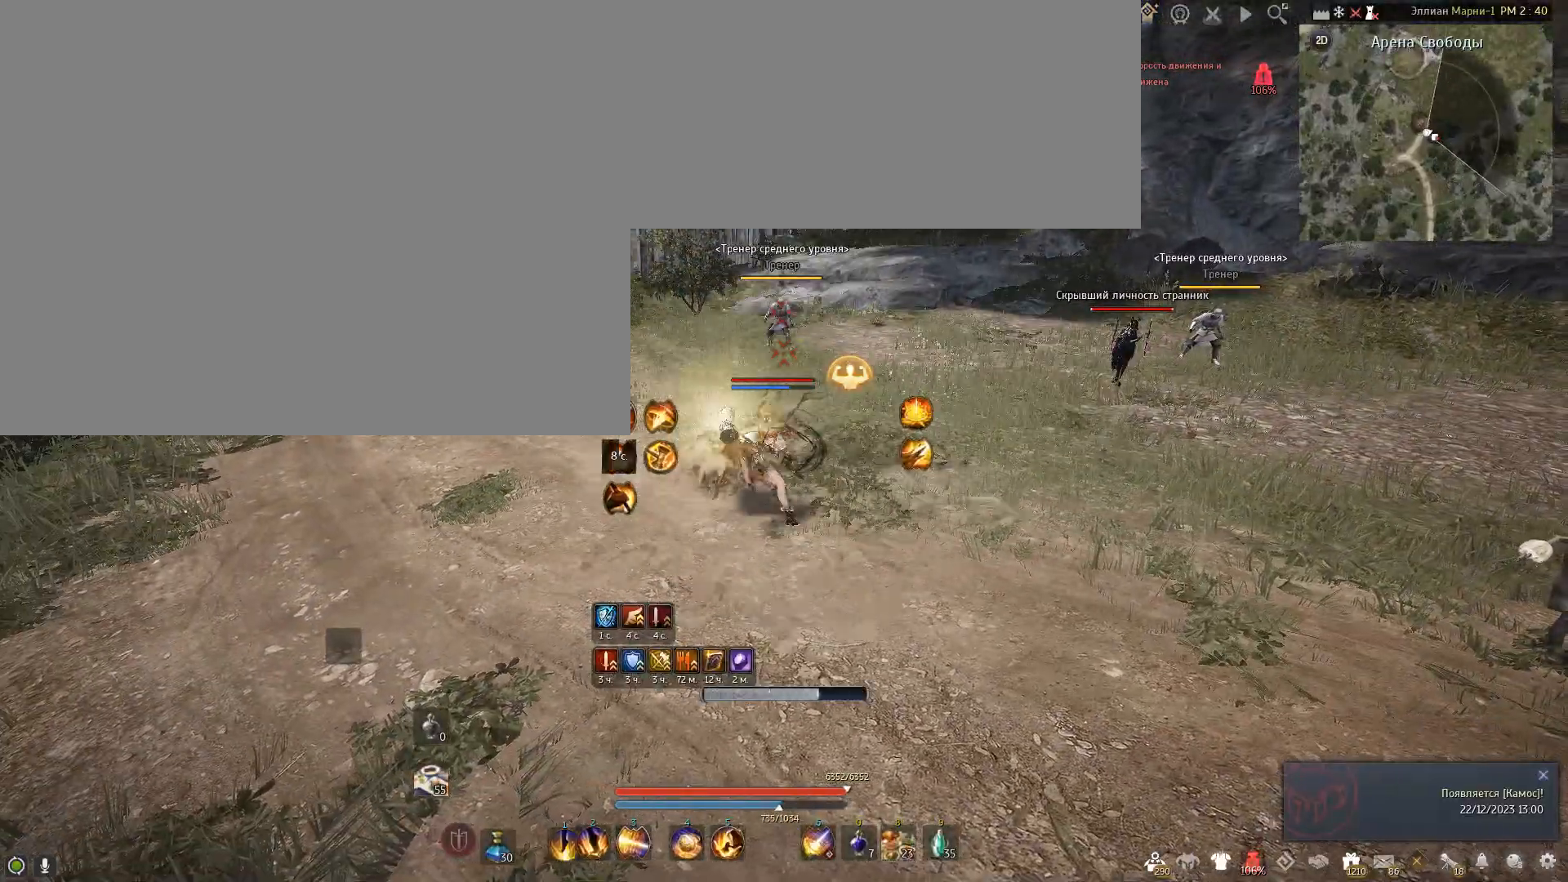
{"keys": ["shift"], "mouse": ["right"], "events": []}
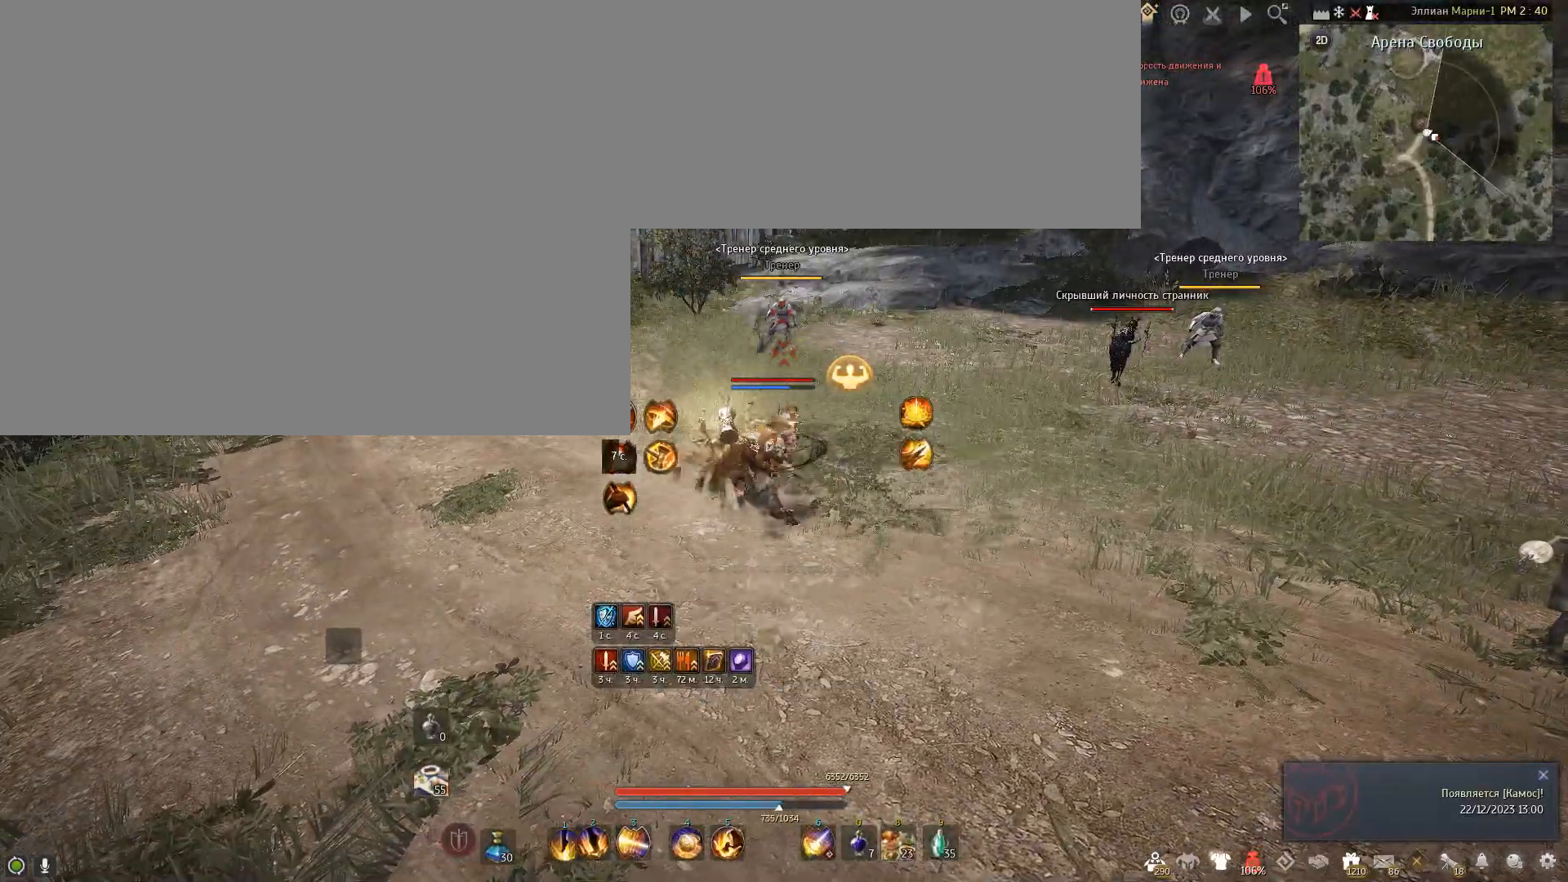
{"keys": ["shift"], "mouse": ["right"], "events": []}
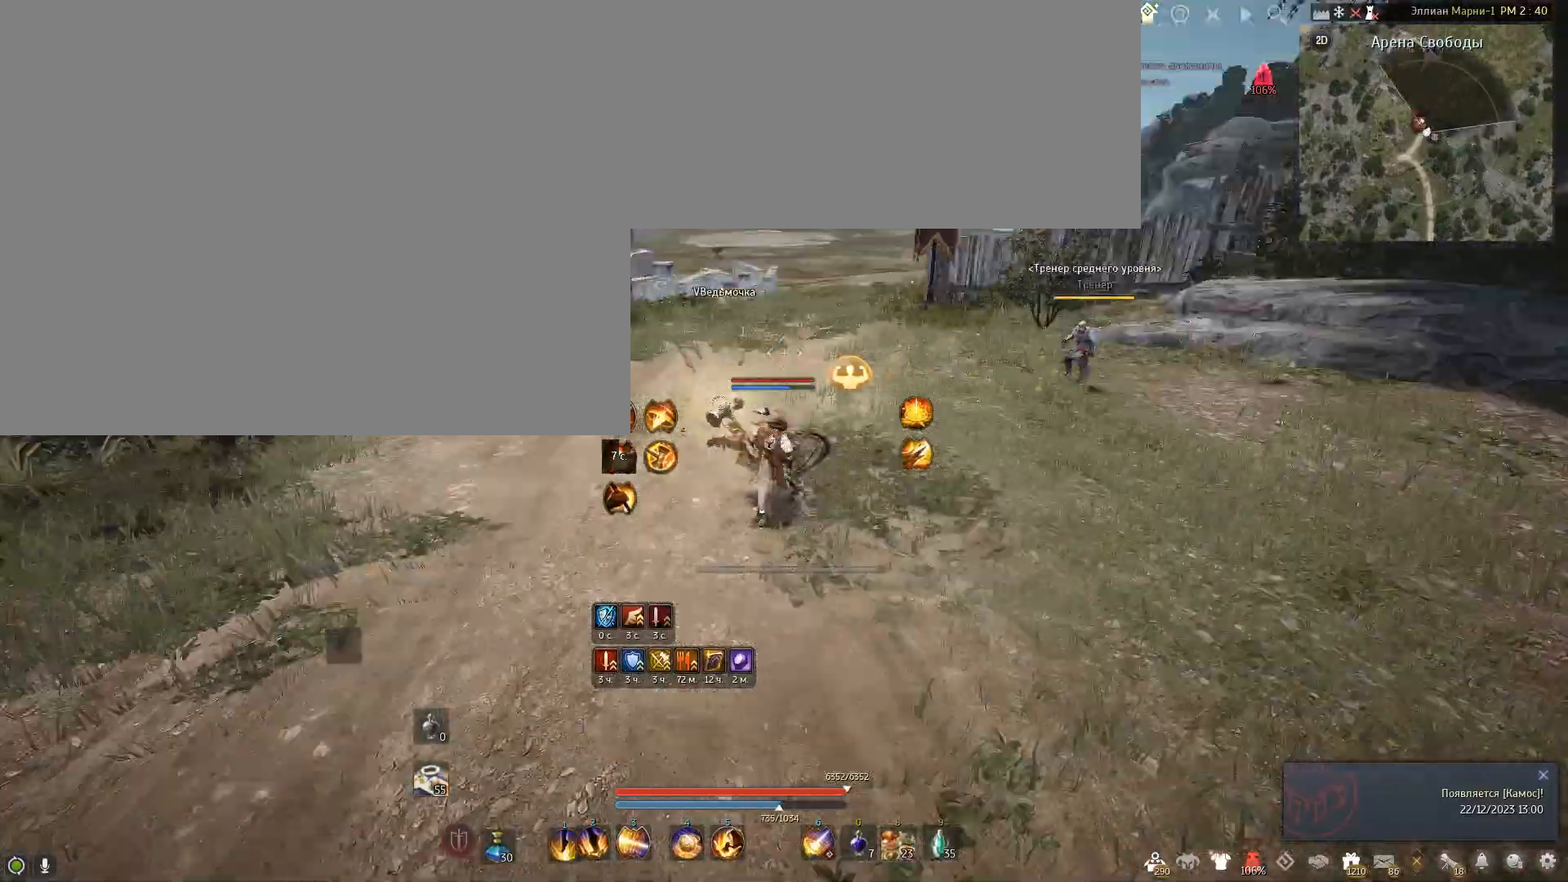
{"keys": ["shift"], "mouse": ["right"], "events": []}
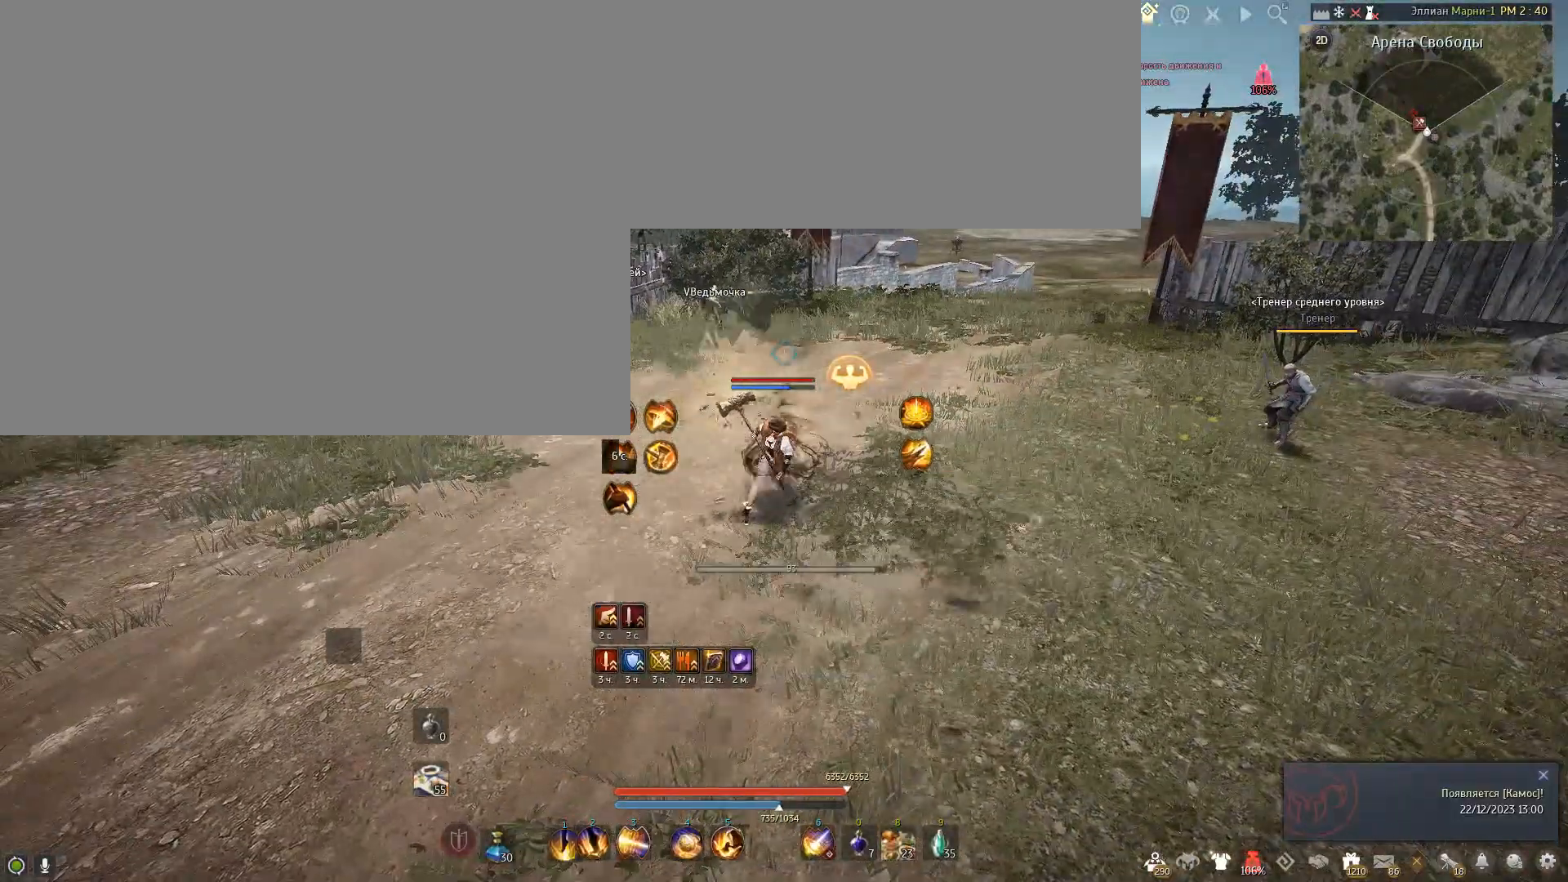
{"keys": ["shift"], "mouse": ["right"], "events": []}
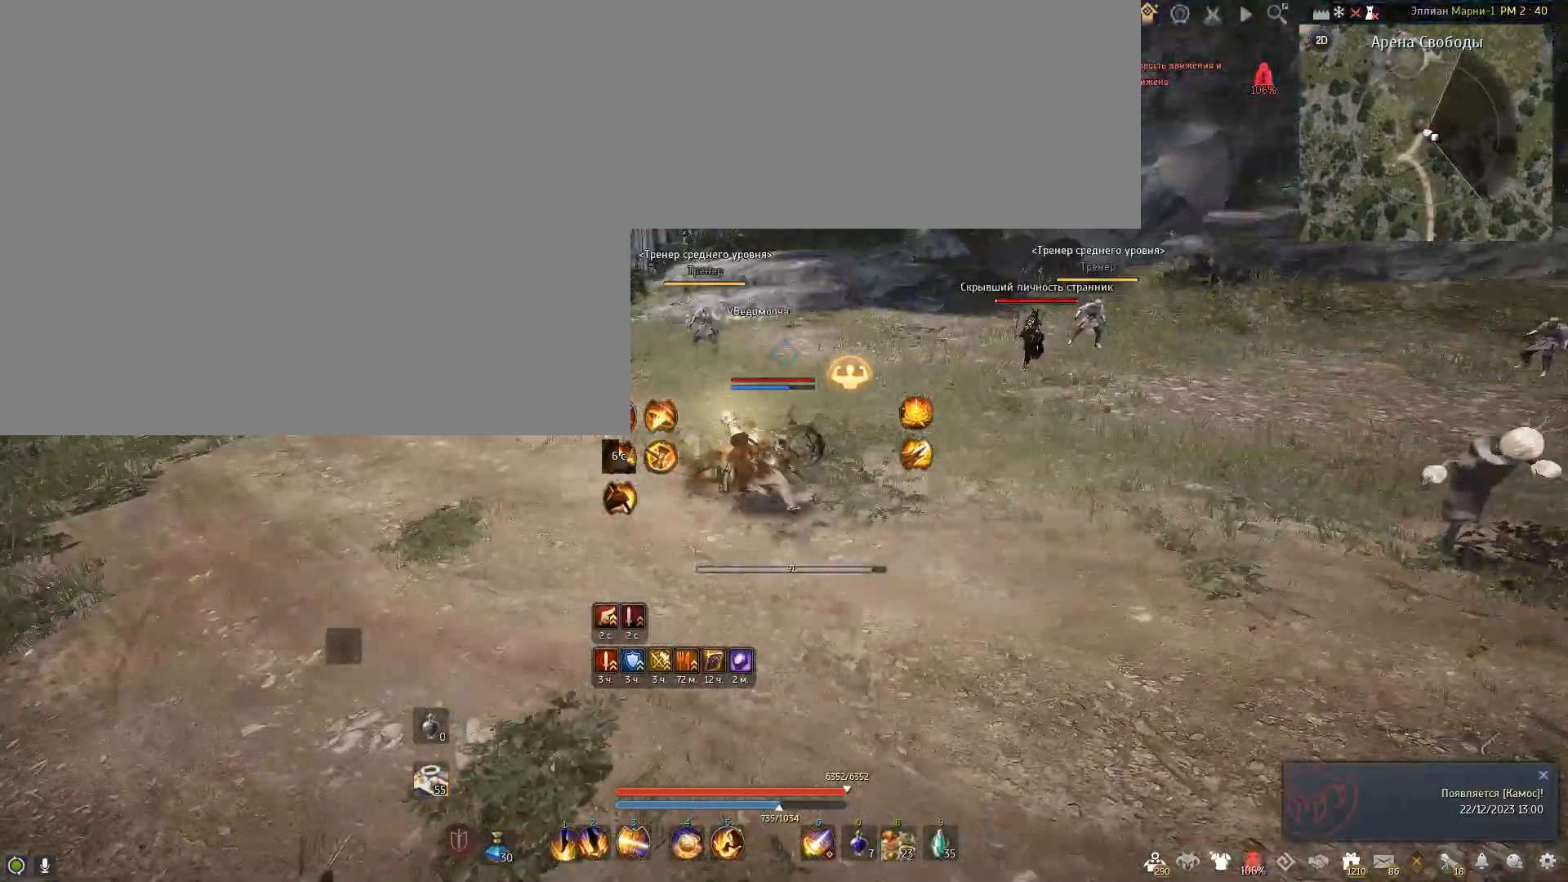
{"keys": ["shift"], "mouse": ["right"], "events": []}
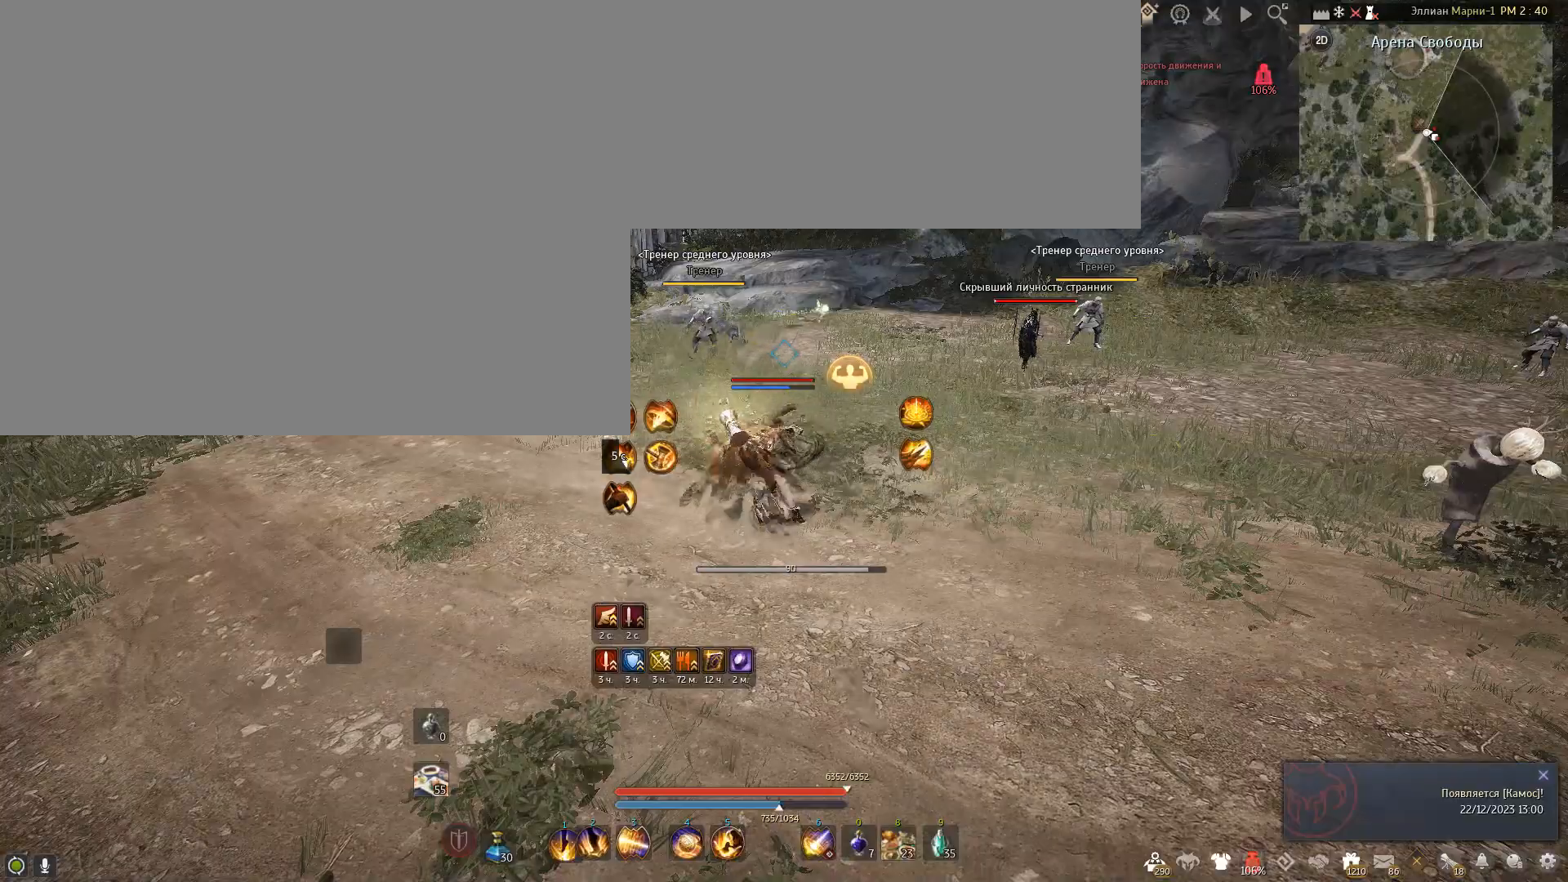
{"keys": ["shift"], "mouse": ["right"], "events": []}
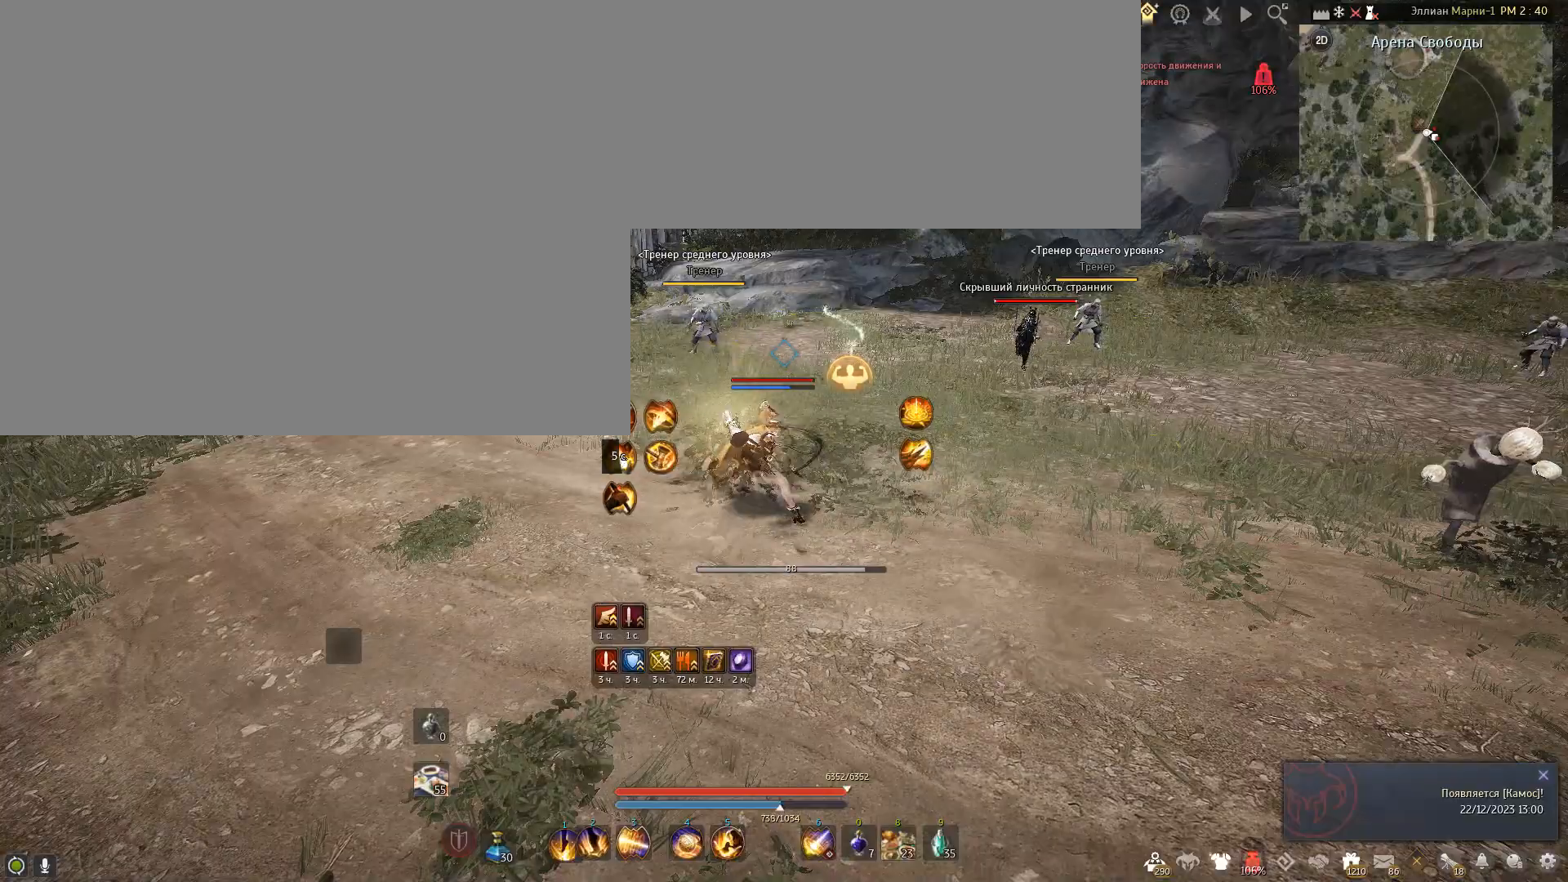
{"keys": ["shift"], "mouse": ["right"], "events": []}
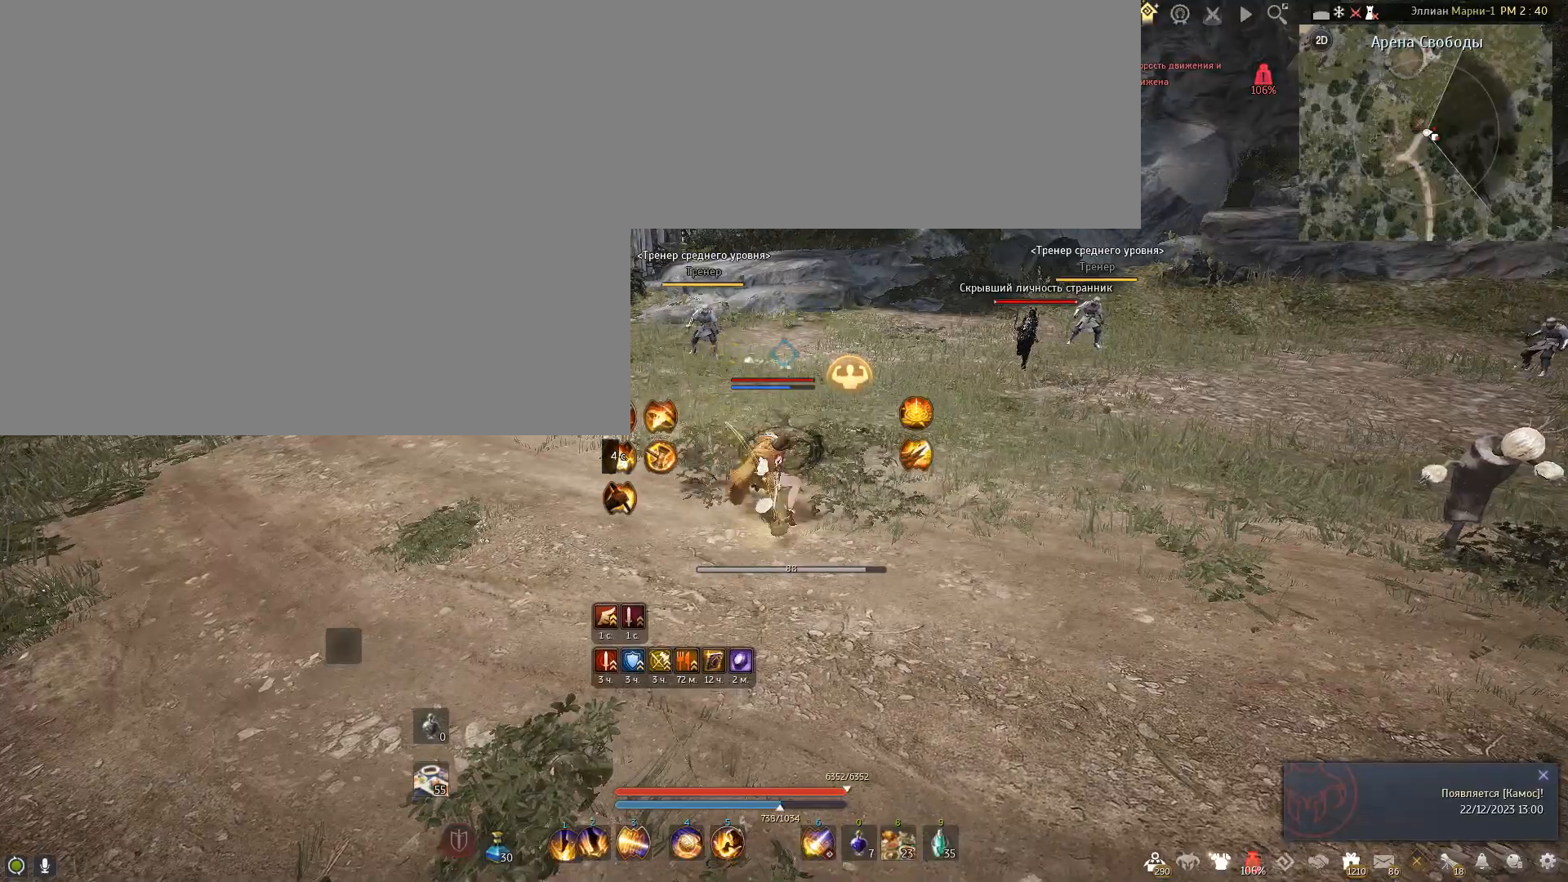
{"keys": [], "mouse": [], "events": [[400, "mouse_right", "up"], [467, "shift", "up"]]}
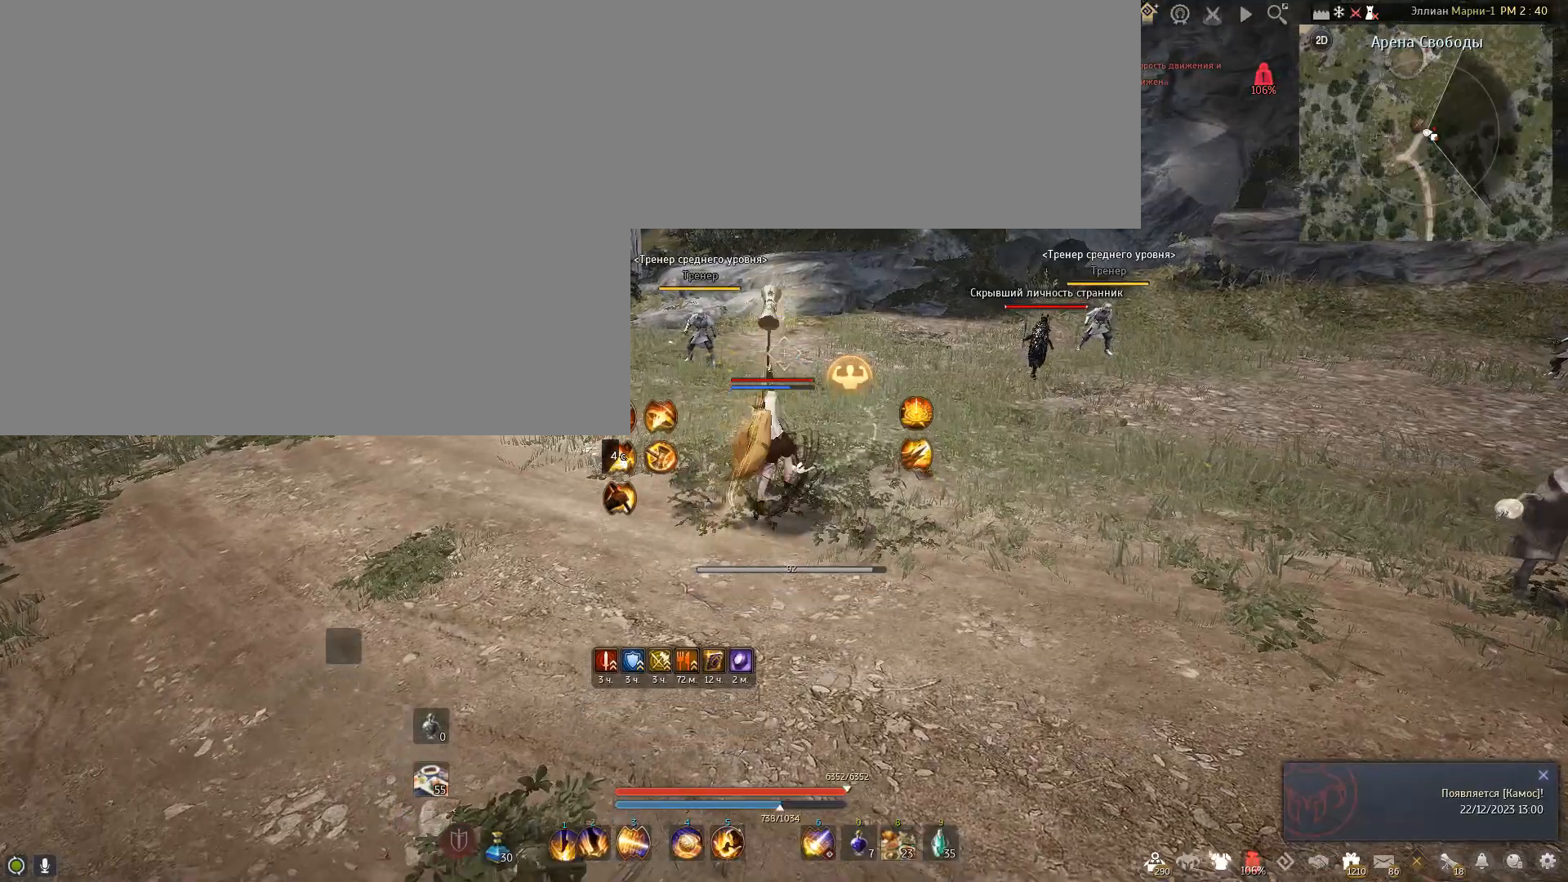
{"keys": [], "mouse": [], "events": []}
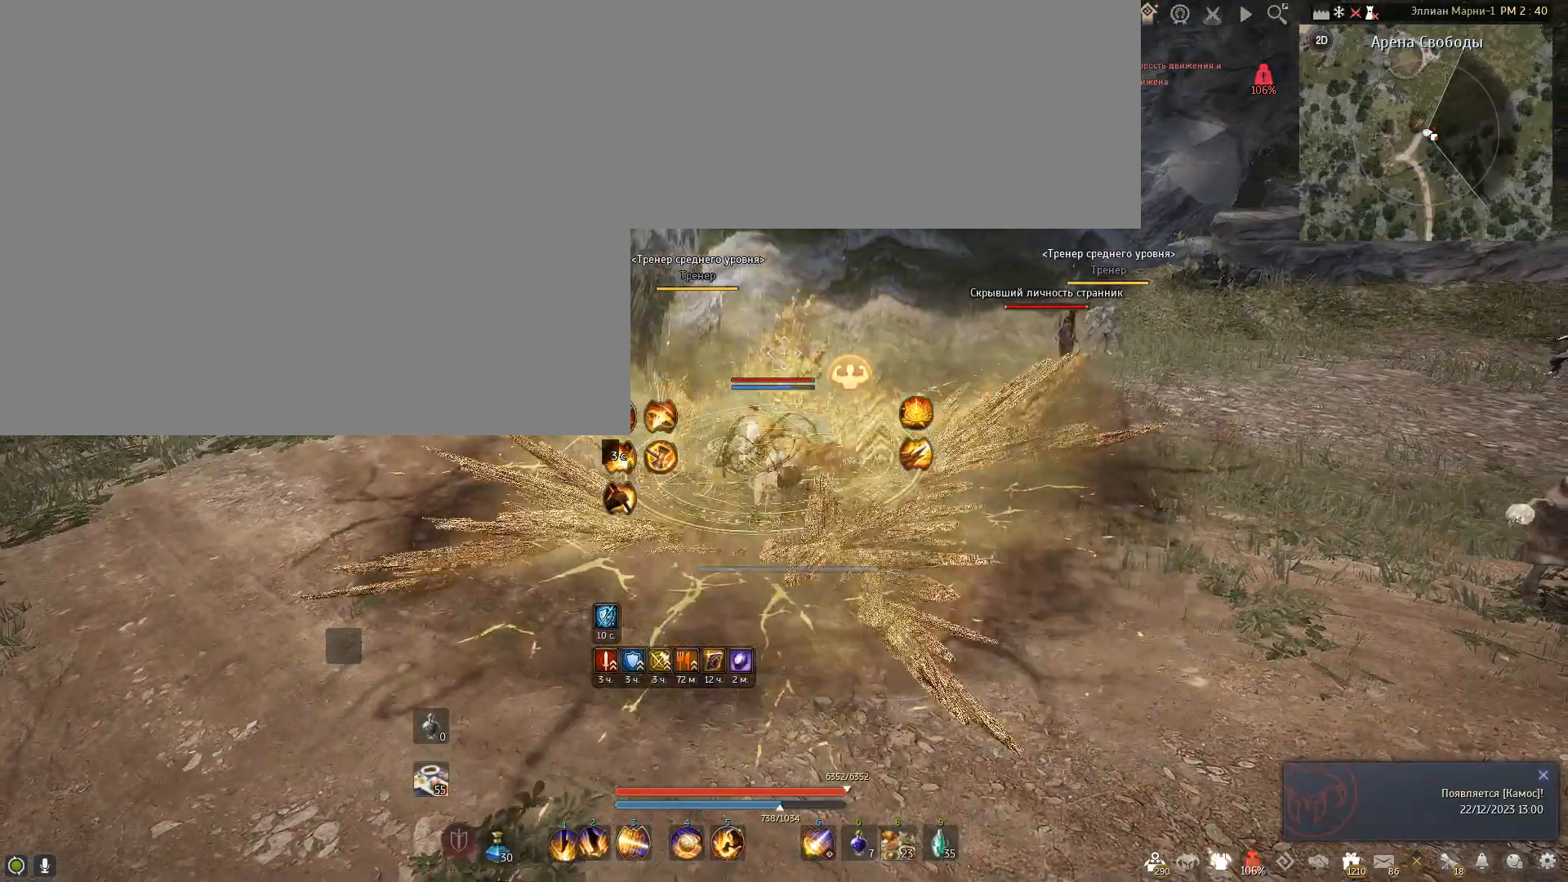
{"keys": [], "mouse": [], "events": []}
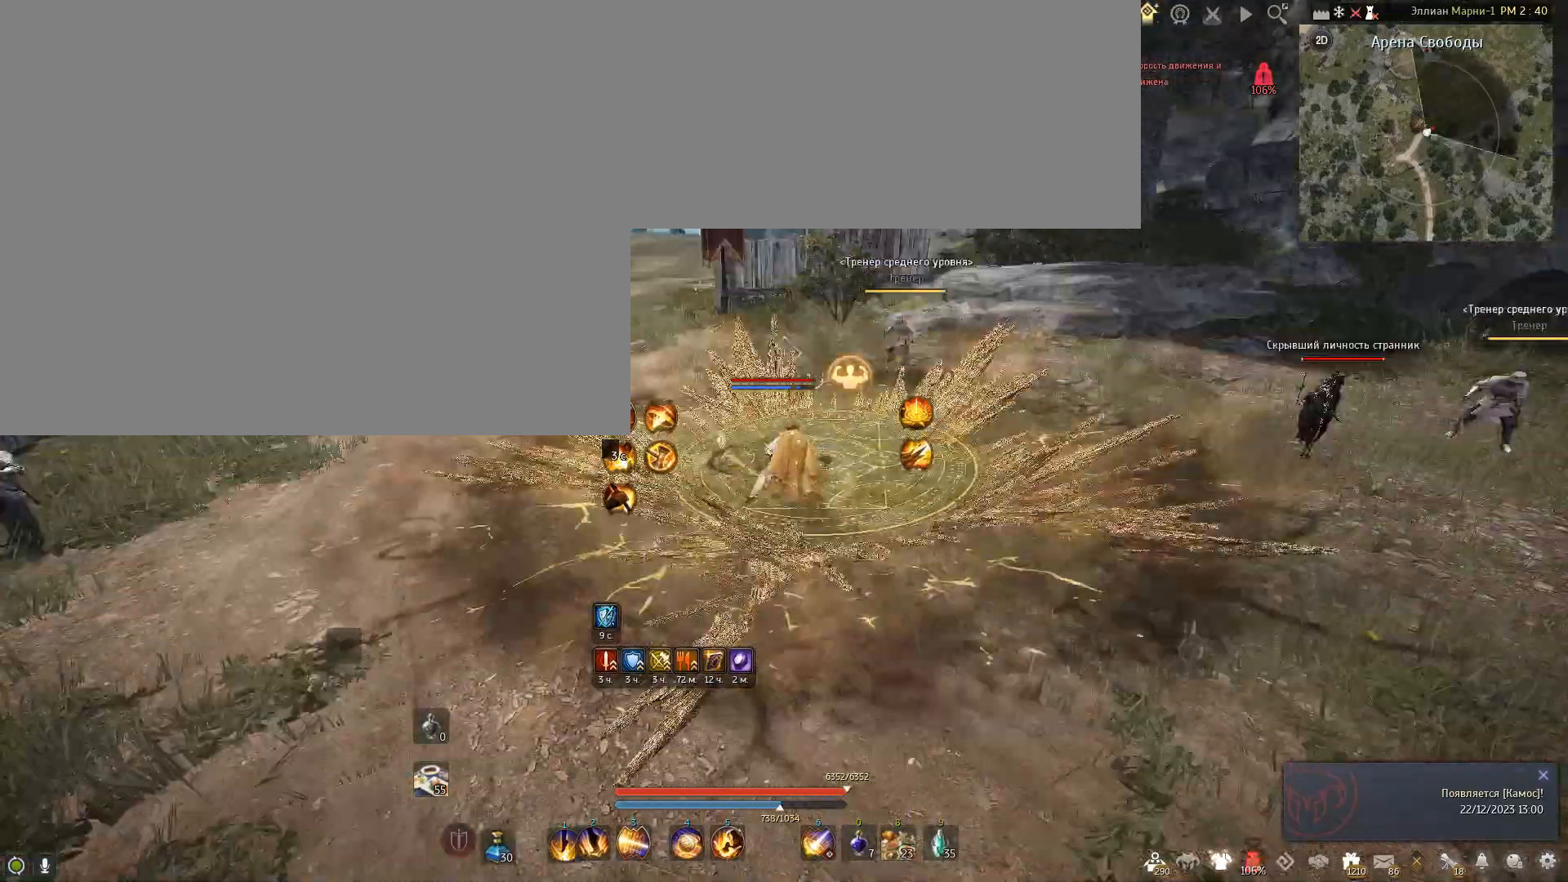
{"keys": ["a"], "mouse": [], "events": [[34, "a", "down"]]}